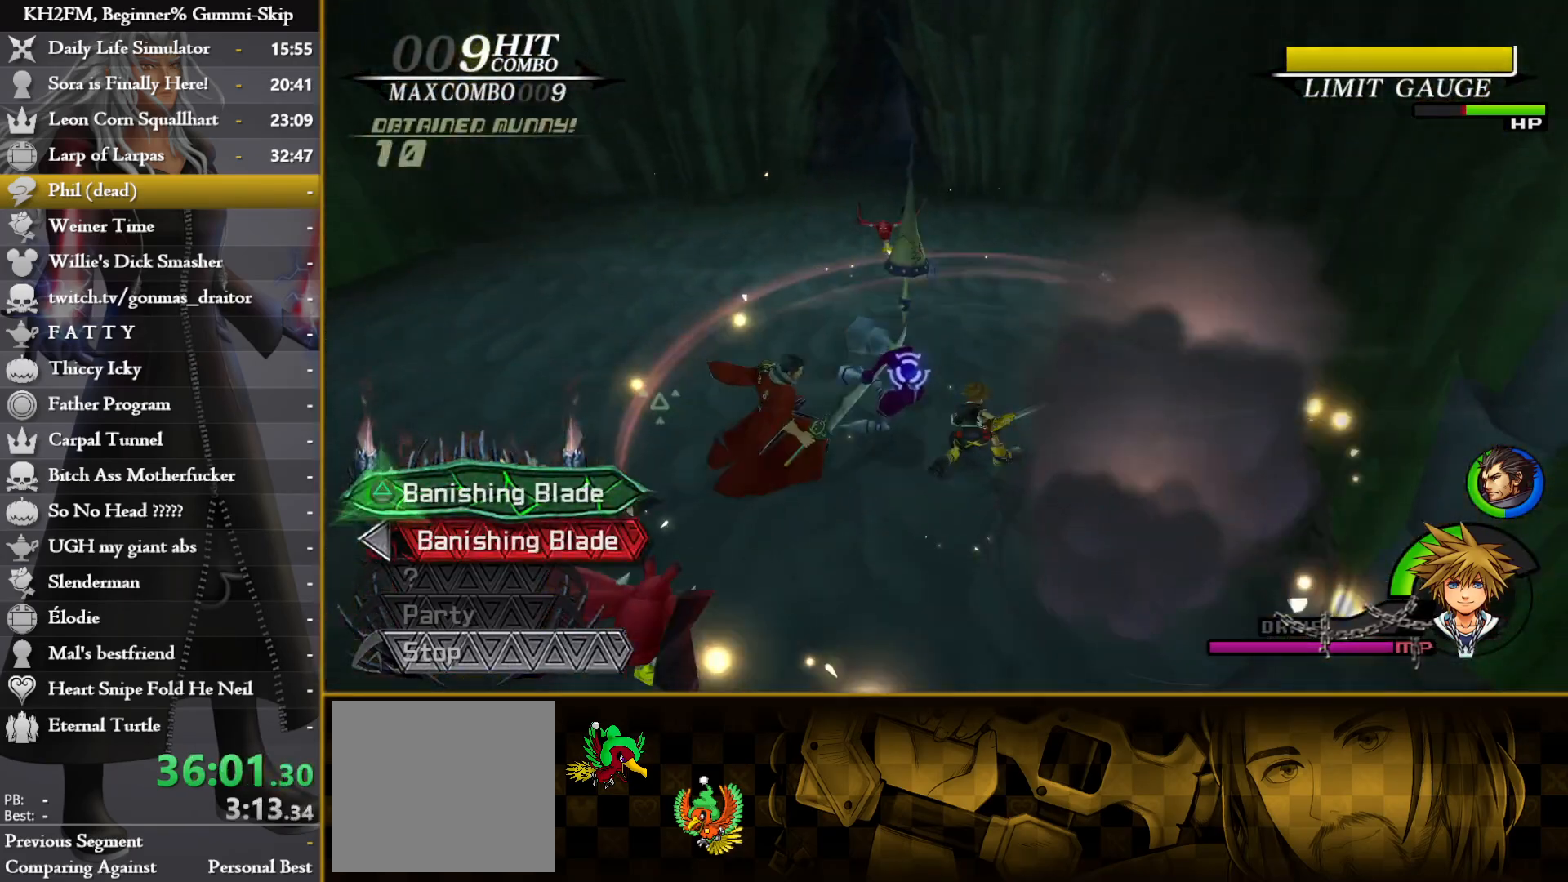
Gameplay with a controller (PlayStation layout); each line is a JSON object with the inputs held at the frame after it. "events" lists button and stick changes between this image and that frame as [ms after this image, input, new state], when the widget could be followed in between.
{"buttons": [], "left_stick": "left", "right_stick": "down-left", "events": [[100, "CROSS", "down"], [183, "CROSS", "up"], [250, "CROSS", "down"], [333, "CROSS", "up"], [350, "left_stick", "left"], [467, "right_stick", "down-left"]]}
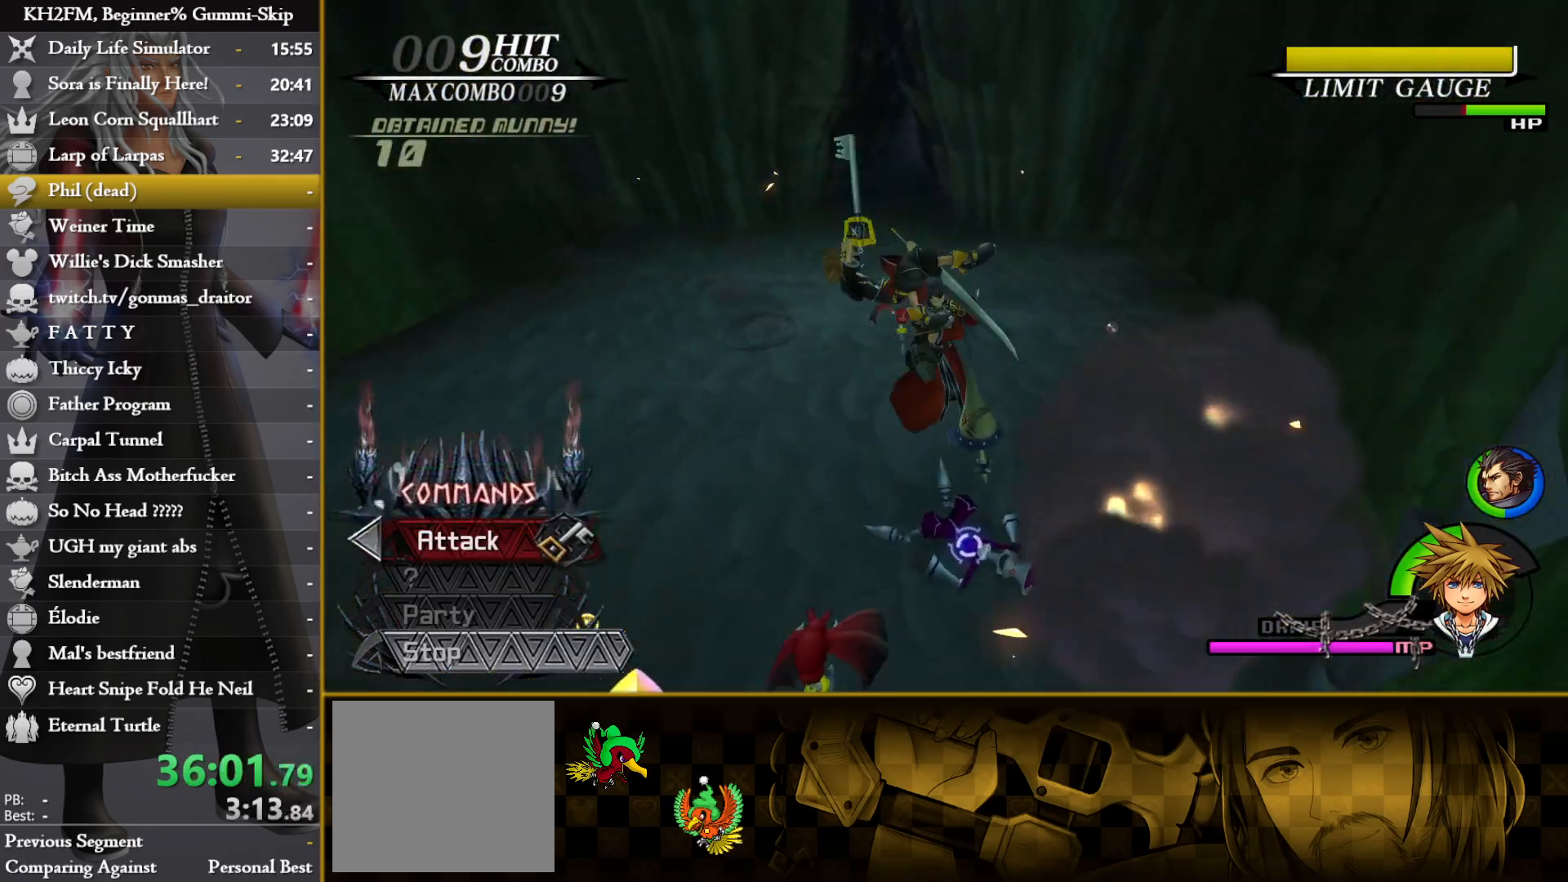
{"buttons": [], "left_stick": "right", "right_stick": "center", "events": [[33, "left_stick", "center"], [100, "right_stick", "down"], [383, "left_stick", "right"], [417, "right_stick", "center"]]}
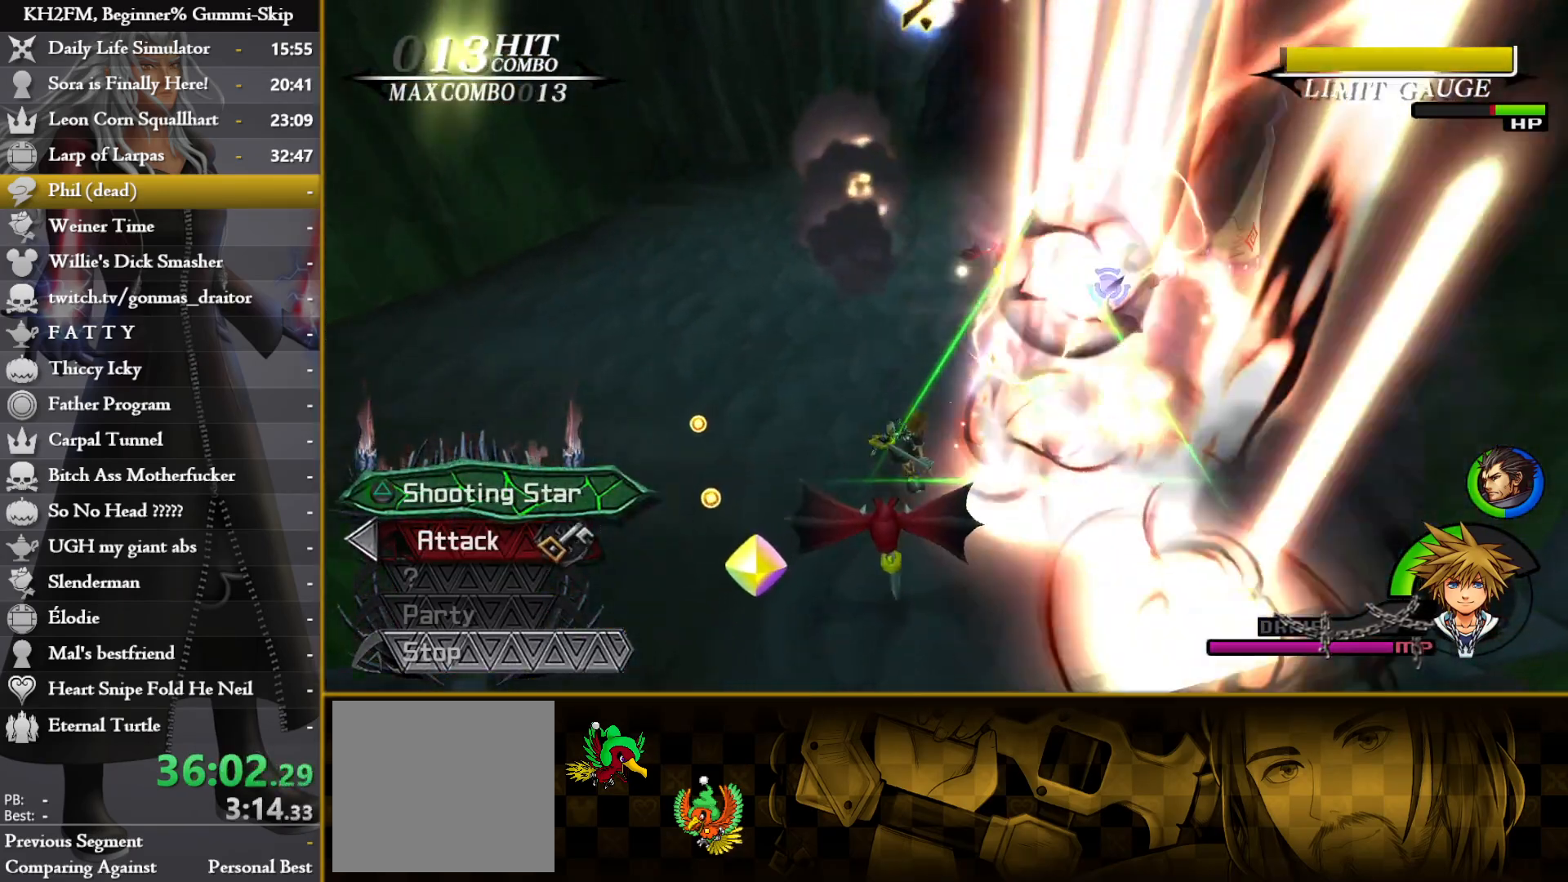
{"buttons": ["CROSS"], "left_stick": "up", "right_stick": "center", "events": [[133, "TRIANGLE", "down"], [217, "TRIANGLE", "up"], [217, "left_stick", "up"], [317, "CROSS", "down"], [417, "CROSS", "up"], [483, "CROSS", "down"]]}
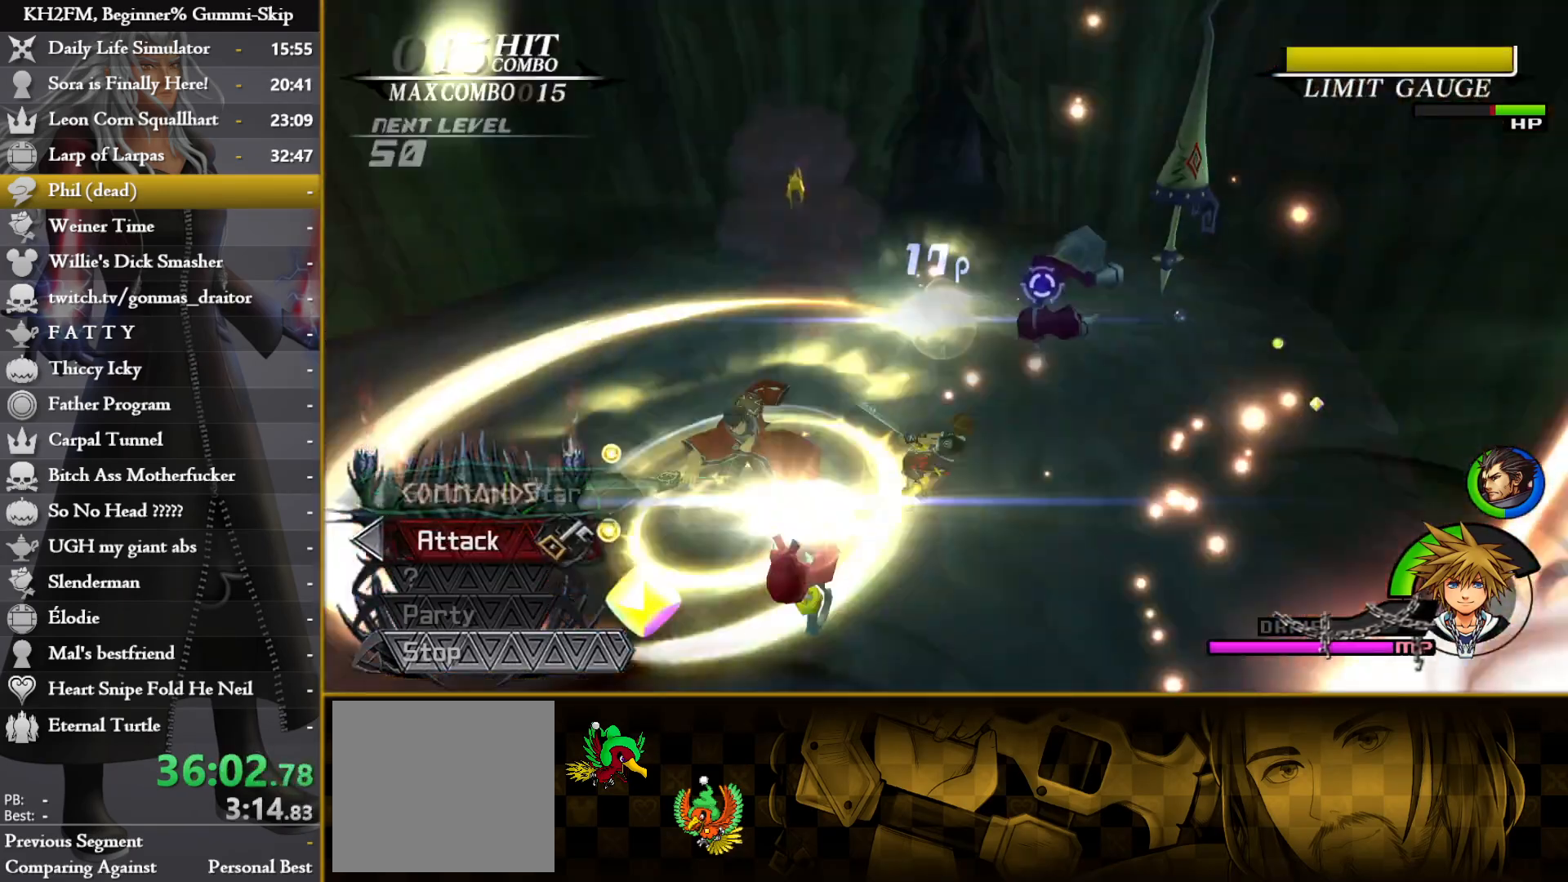
{"buttons": [], "left_stick": "center", "right_stick": "center", "events": [[67, "CROSS", "up"], [83, "left_stick", "up-left"], [150, "right_stick", "down-left"], [233, "left_stick", "up"], [417, "left_stick", "center"], [467, "right_stick", "center"]]}
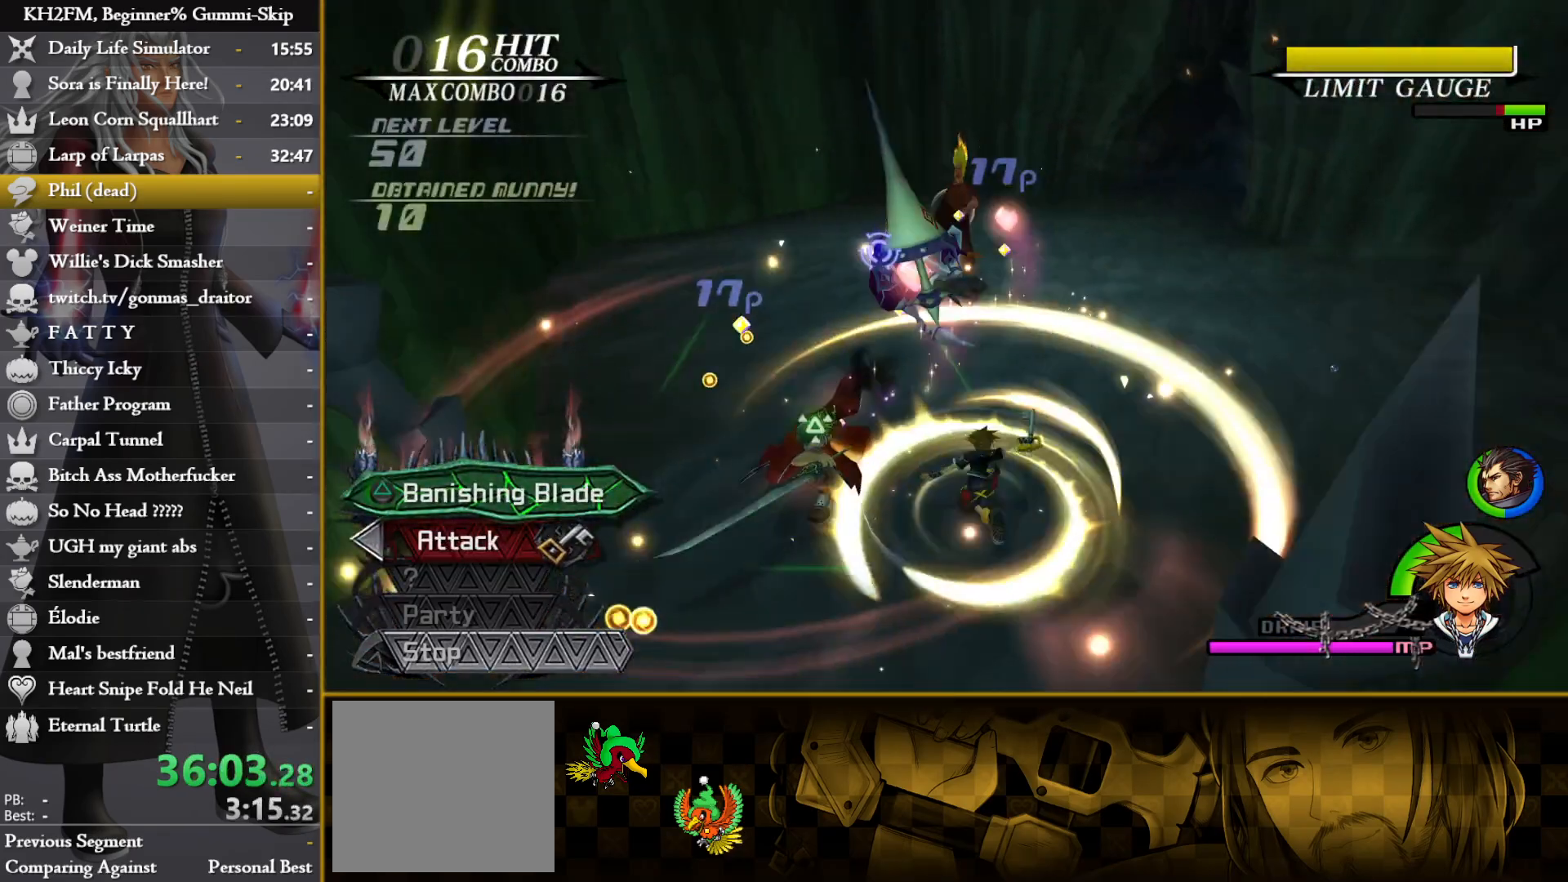
{"buttons": [], "left_stick": "center", "right_stick": "center", "events": [[50, "TRIANGLE", "down"], [167, "TRIANGLE", "up"], [233, "CROSS", "down"], [317, "CROSS", "up"]]}
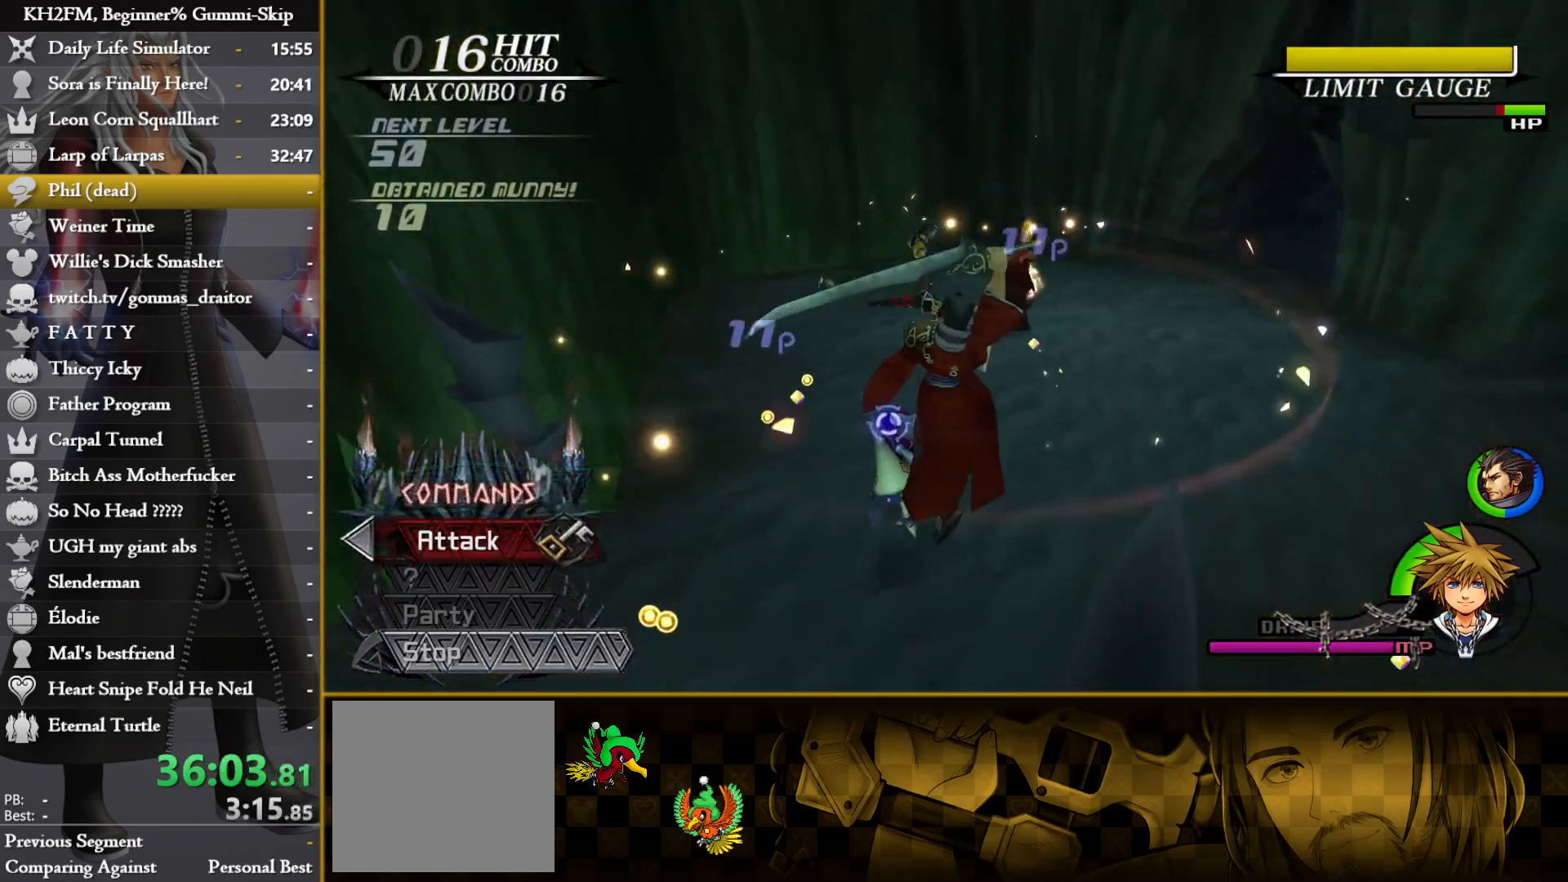
{"buttons": [], "left_stick": "center", "right_stick": "center", "events": [[83, "right_stick", "down-right"], [350, "right_stick", "center"]]}
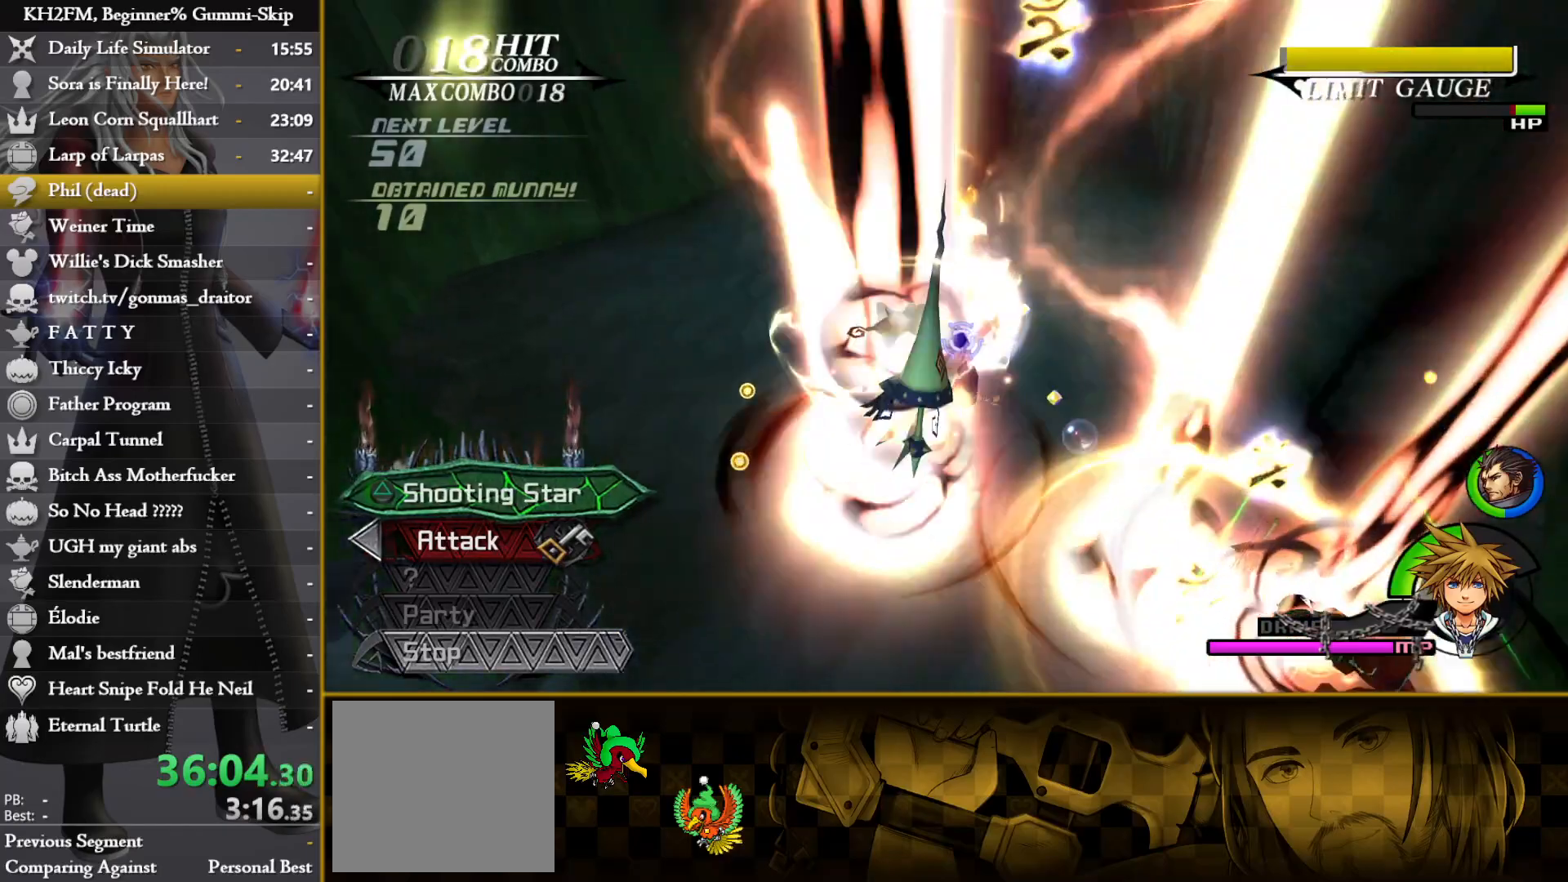
{"buttons": [], "left_stick": "center", "right_stick": "center", "events": [[200, "TRIANGLE", "down"], [300, "TRIANGLE", "up"], [350, "CROSS", "down"], [467, "CROSS", "up"]]}
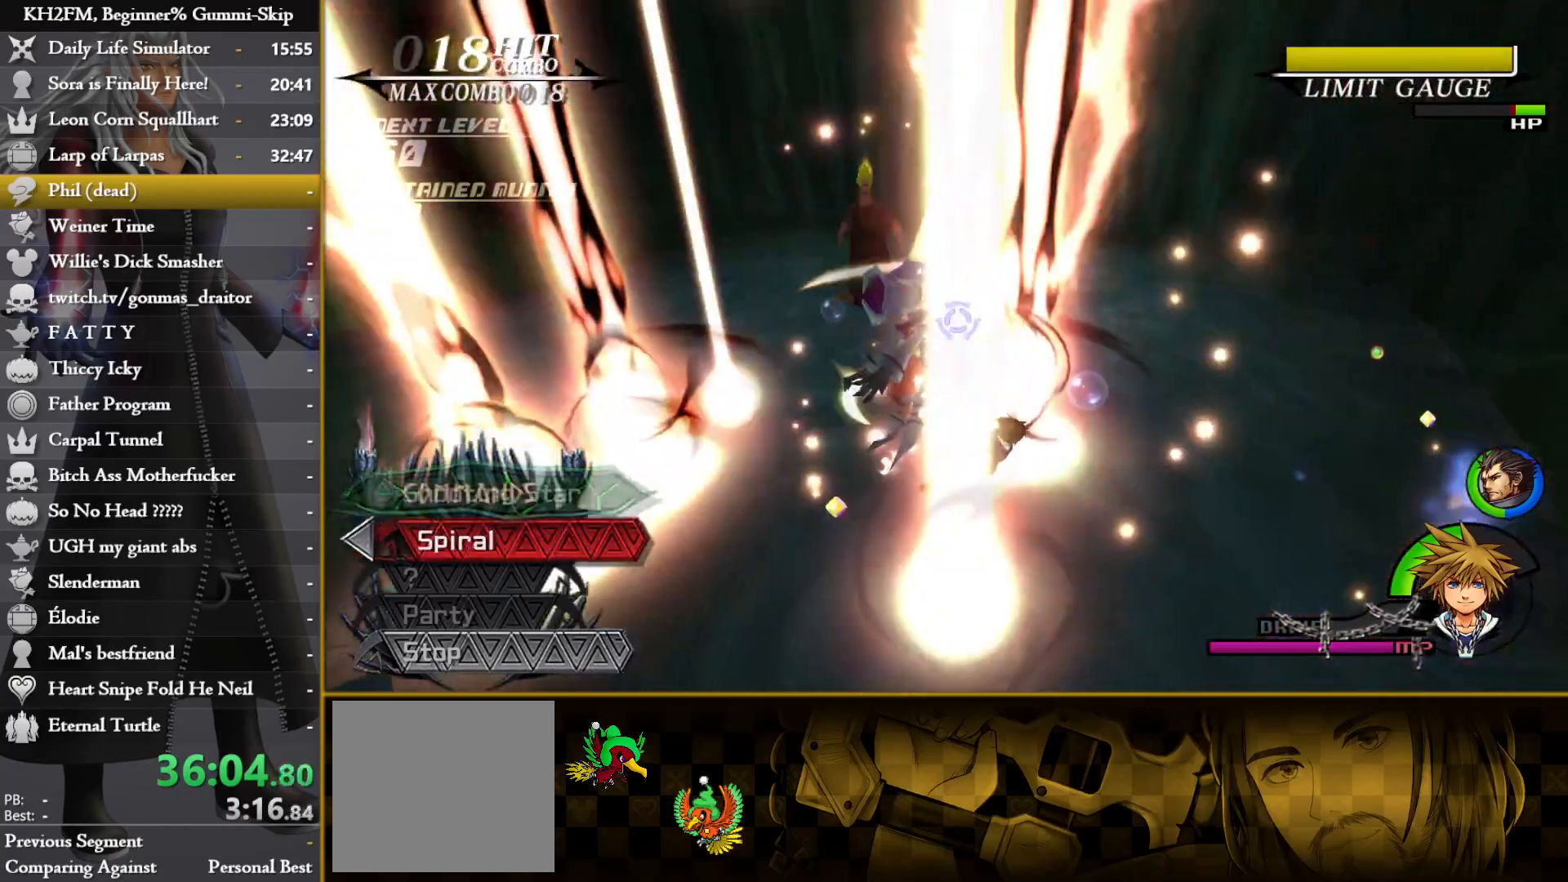
{"buttons": [], "left_stick": "center", "right_stick": "center", "events": [[183, "right_stick", "down-right"], [333, "right_stick", "center"]]}
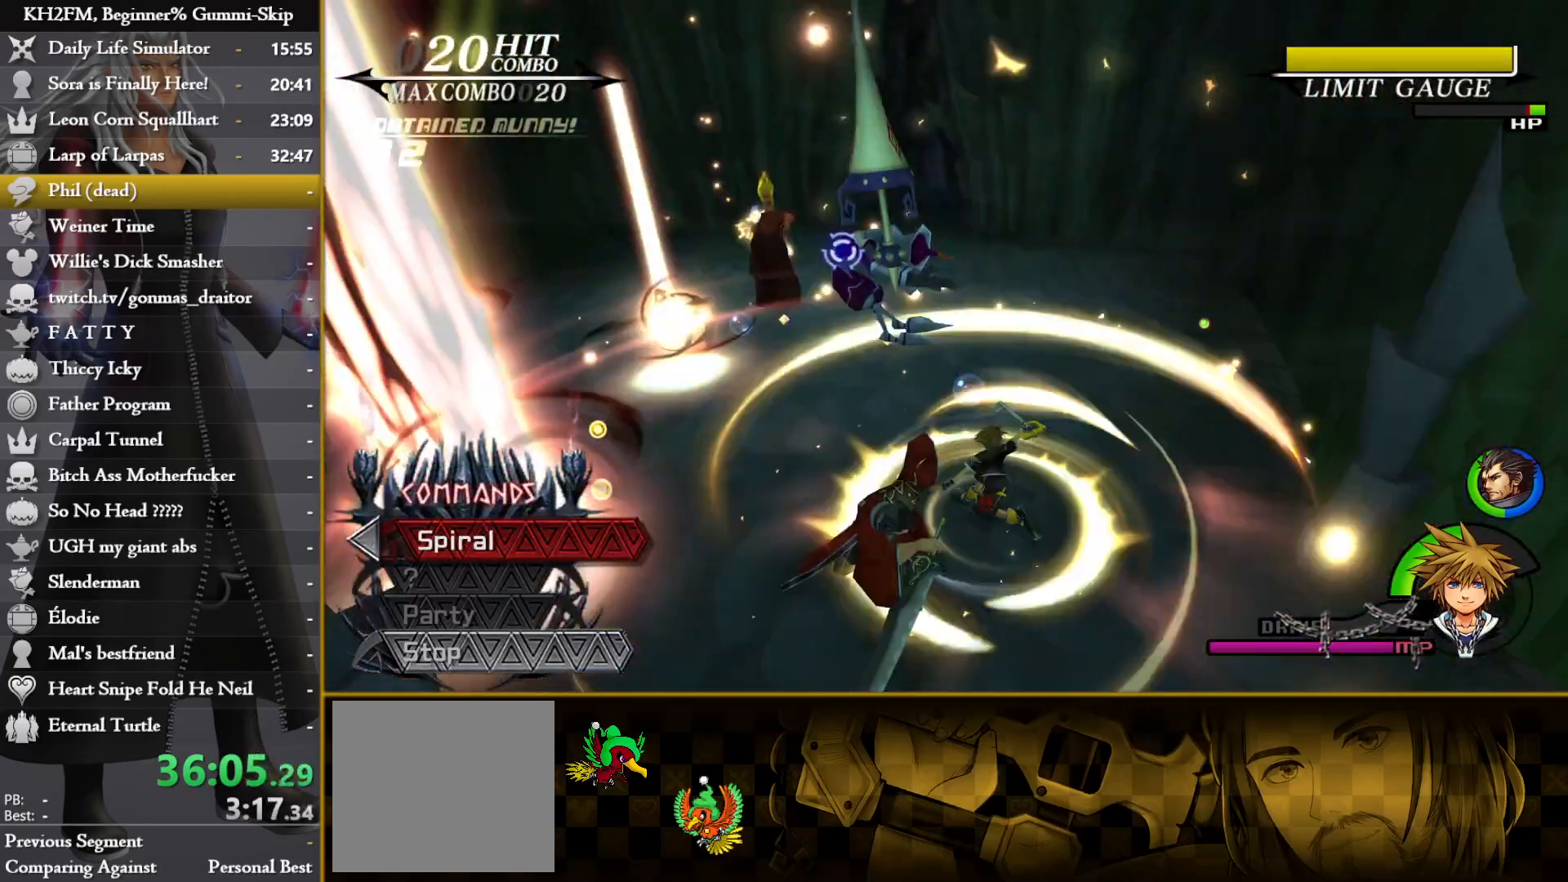
{"buttons": [], "left_stick": "down", "right_stick": "down-left", "events": [[150, "DPAD_UP", "down"], [233, "CROSS", "down"], [267, "DPAD_UP", "up"], [333, "CROSS", "up"], [417, "right_stick", "down-left"], [500, "left_stick", "down"]]}
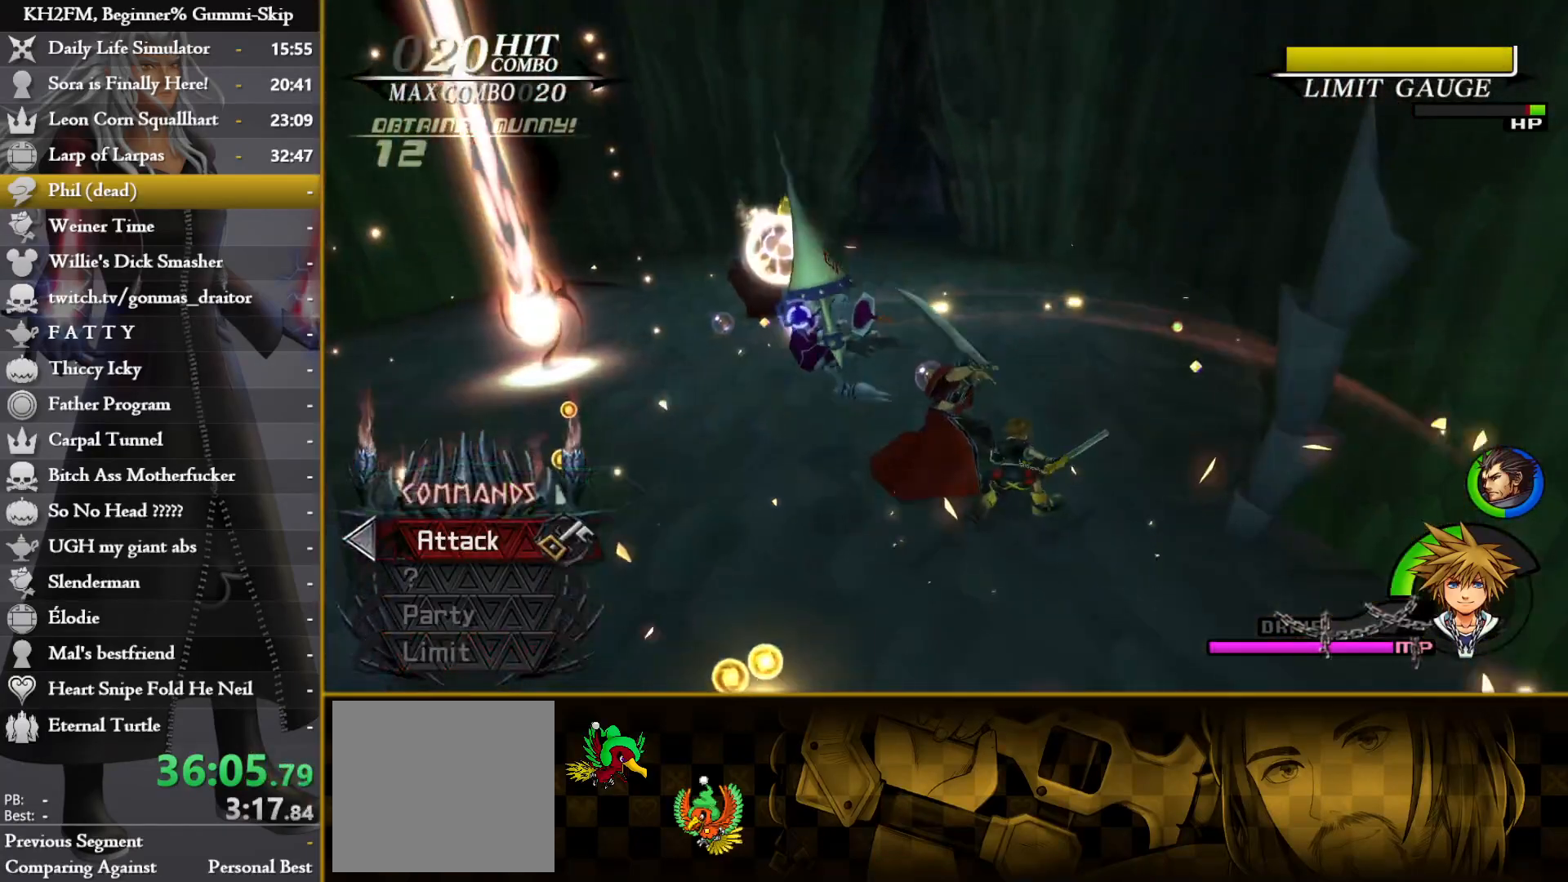
{"buttons": [], "left_stick": "down", "right_stick": "center", "events": [[167, "left_stick", "down-right"], [483, "left_stick", "down"], [500, "right_stick", "center"]]}
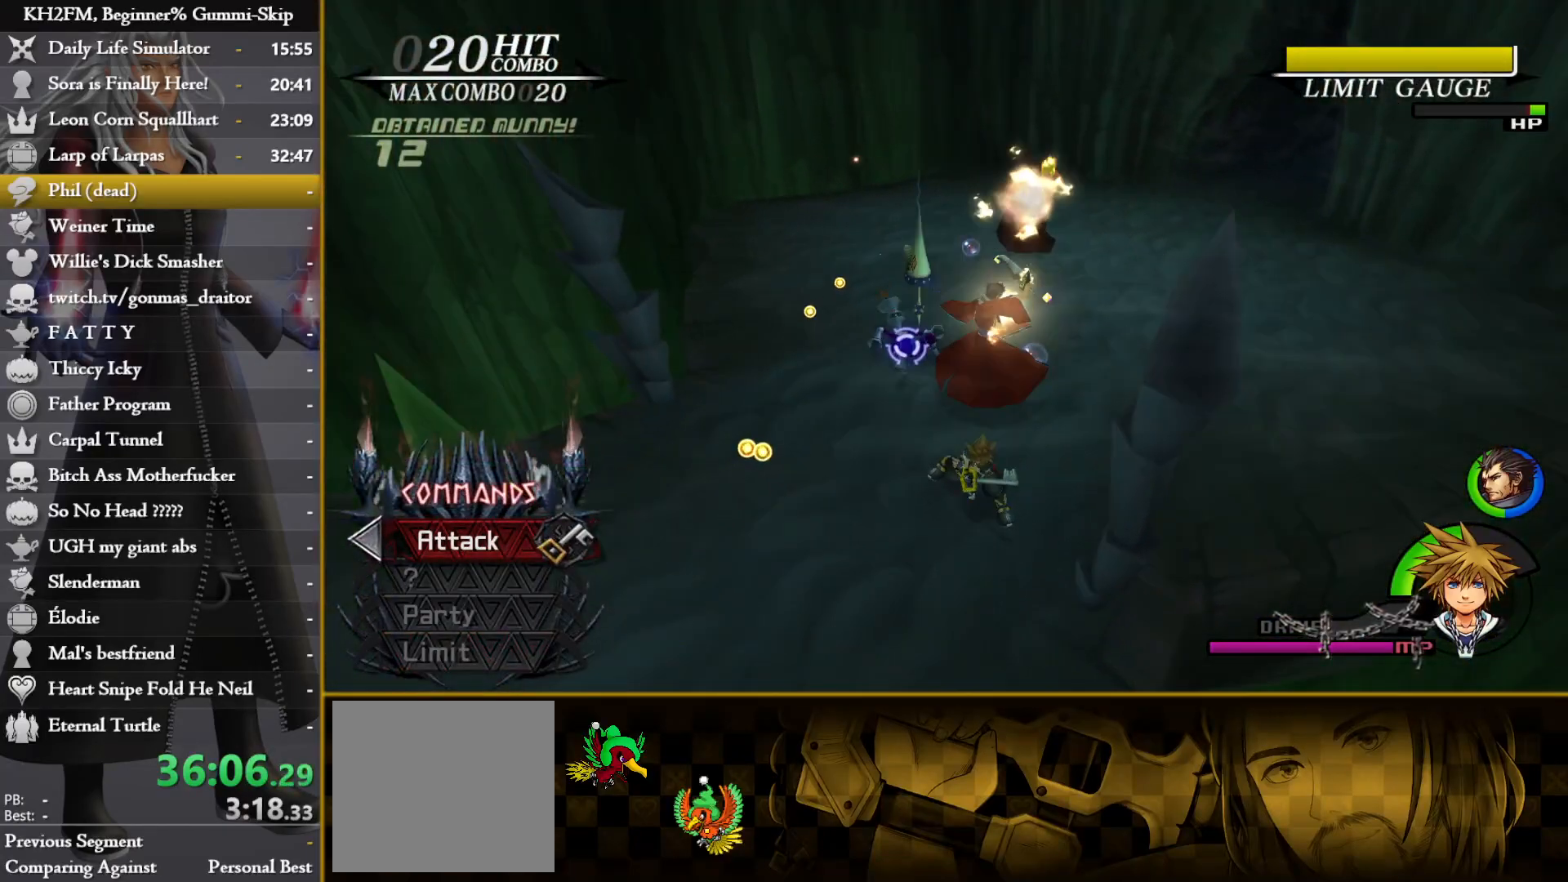
{"buttons": ["CROSS"], "left_stick": "center", "right_stick": "center", "events": [[33, "CROSS", "down"], [133, "CROSS", "up"], [183, "CROSS", "down"], [217, "left_stick", "center"], [267, "CROSS", "up"], [317, "CROSS", "down"], [433, "CROSS", "up"], [450, "CROSS", "down"]]}
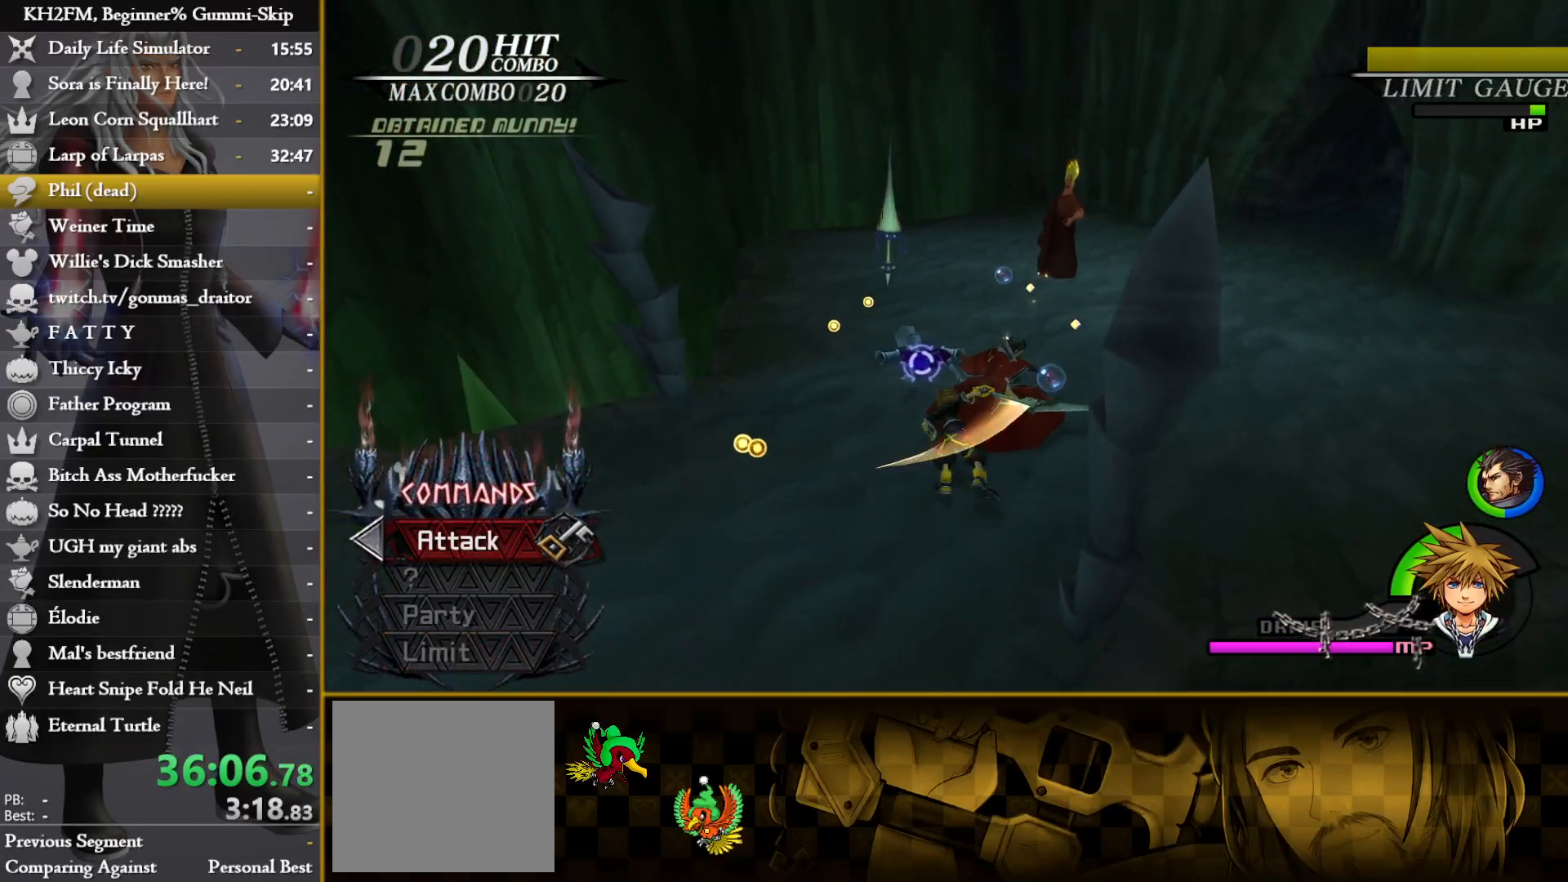
{"buttons": [], "left_stick": "up", "right_stick": "down-right", "events": [[50, "CROSS", "up"], [83, "left_stick", "right"], [100, "CROSS", "down"], [150, "left_stick", "center"], [183, "CROSS", "up"], [317, "left_stick", "up"], [417, "right_stick", "down-right"]]}
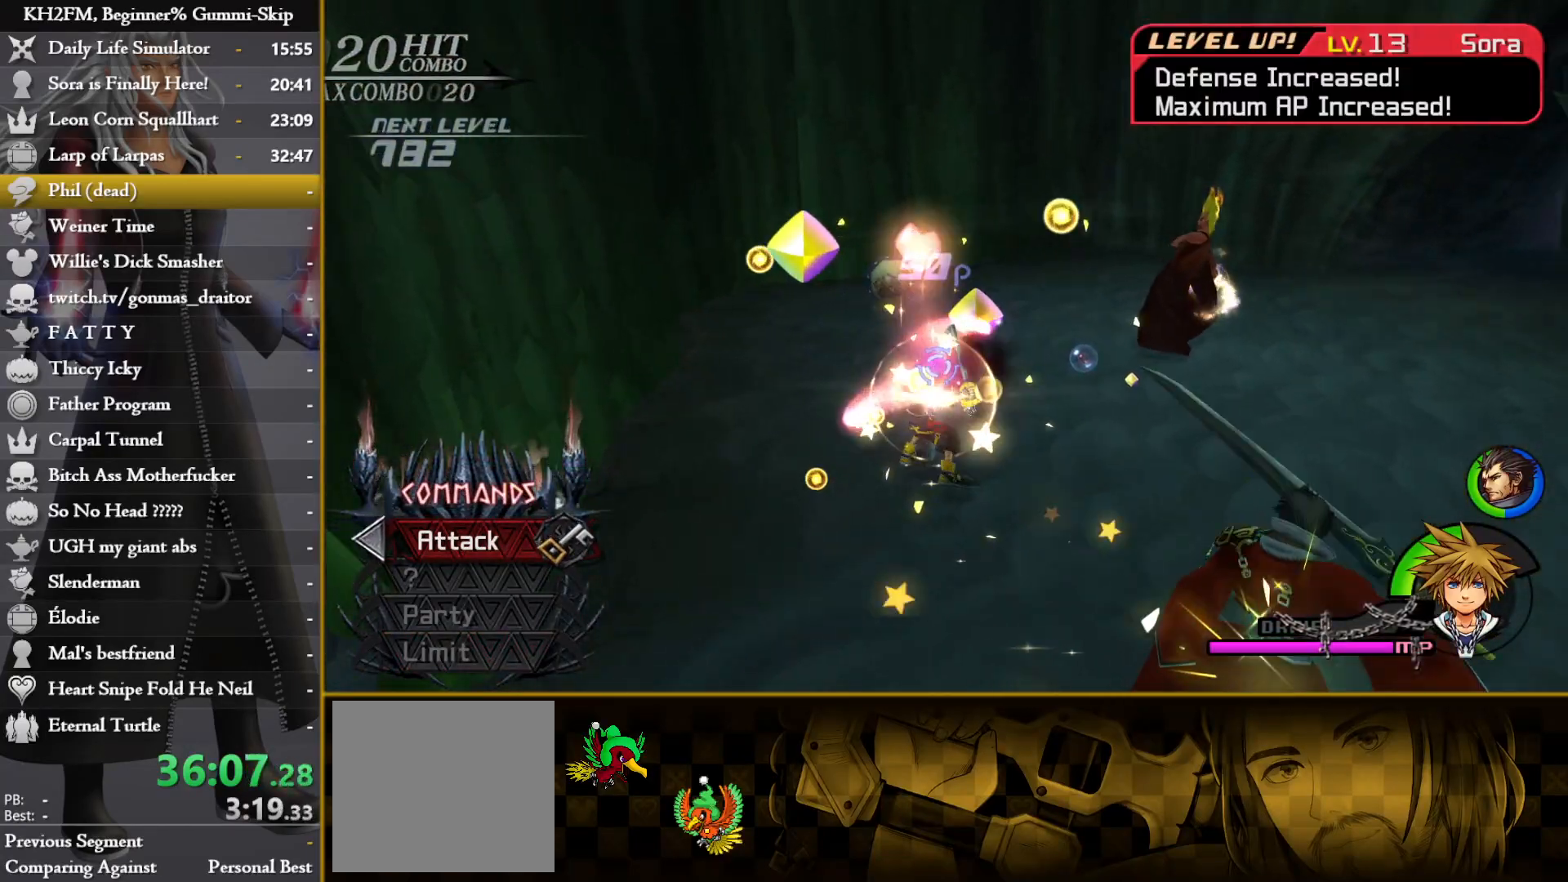
{"buttons": [], "left_stick": "left", "right_stick": "center", "events": [[150, "right_stick", "center"], [200, "left_stick", "left"], [300, "right_stick", "right"], [450, "right_stick", "center"]]}
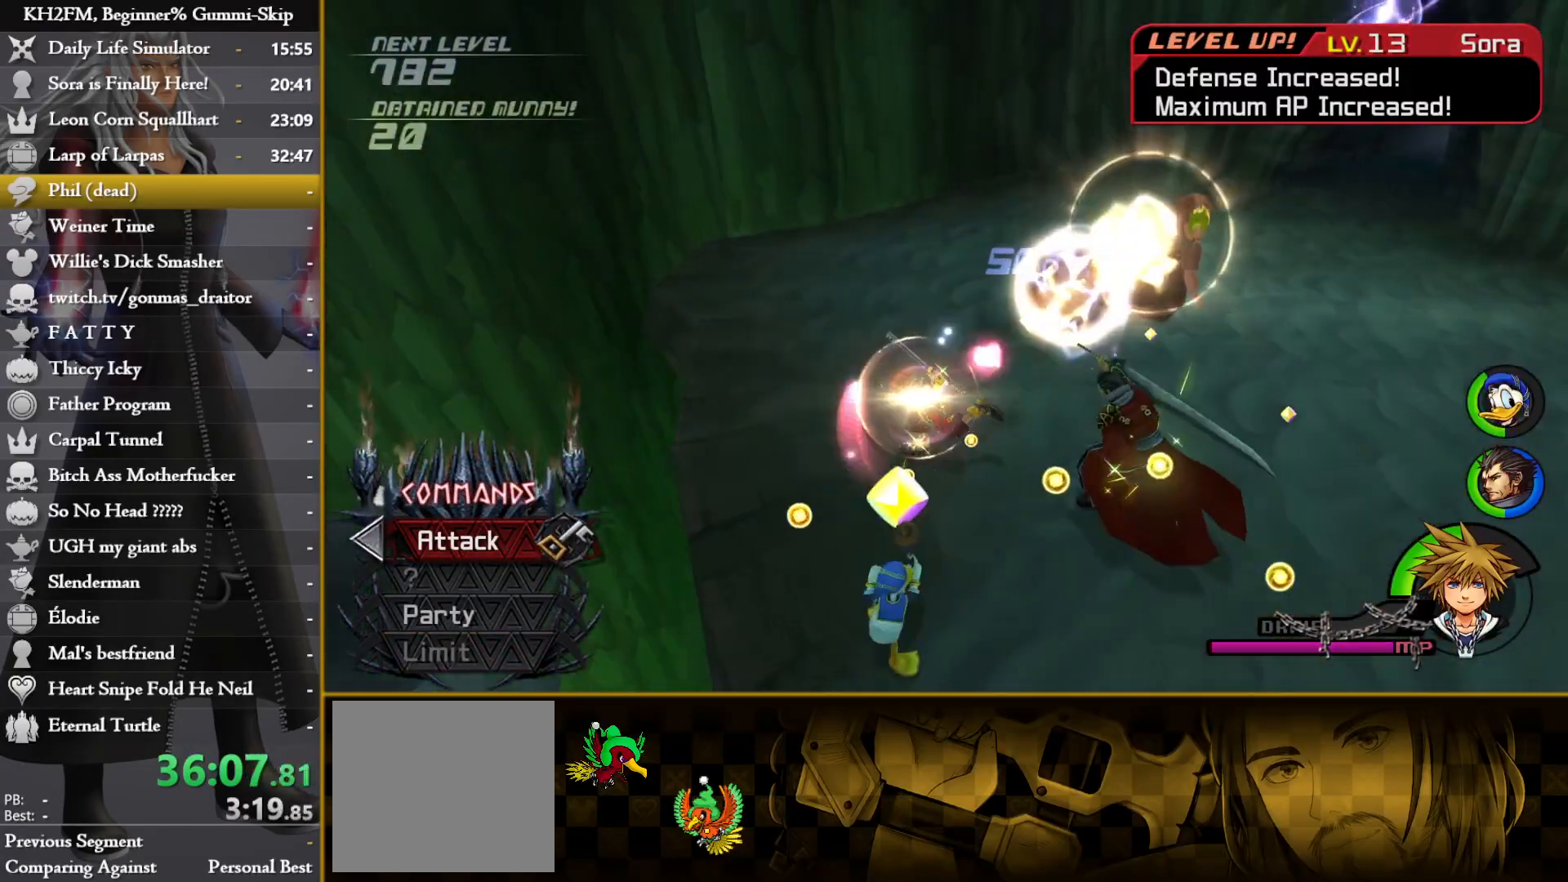
{"buttons": [], "left_stick": "up", "right_stick": "center", "events": [[50, "right_stick", "down-right"], [83, "left_stick", "up-left"], [267, "left_stick", "up"], [450, "right_stick", "center"]]}
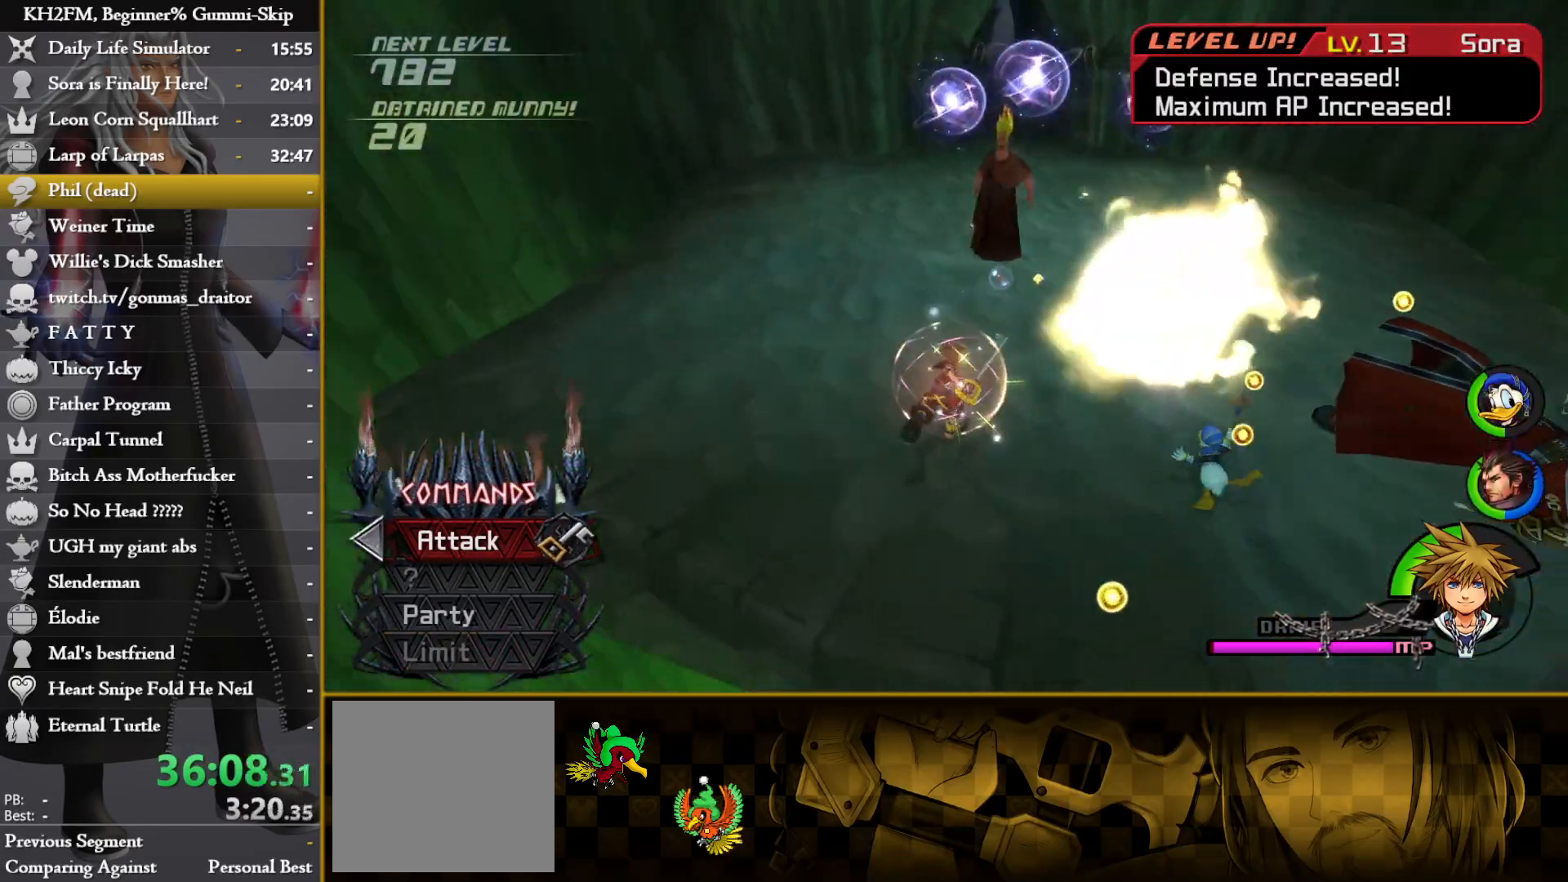
{"buttons": [], "left_stick": "up", "right_stick": "down-left", "events": [[33, "left_stick", "up-right"], [317, "left_stick", "up"], [383, "right_stick", "down"], [433, "right_stick", "down-left"]]}
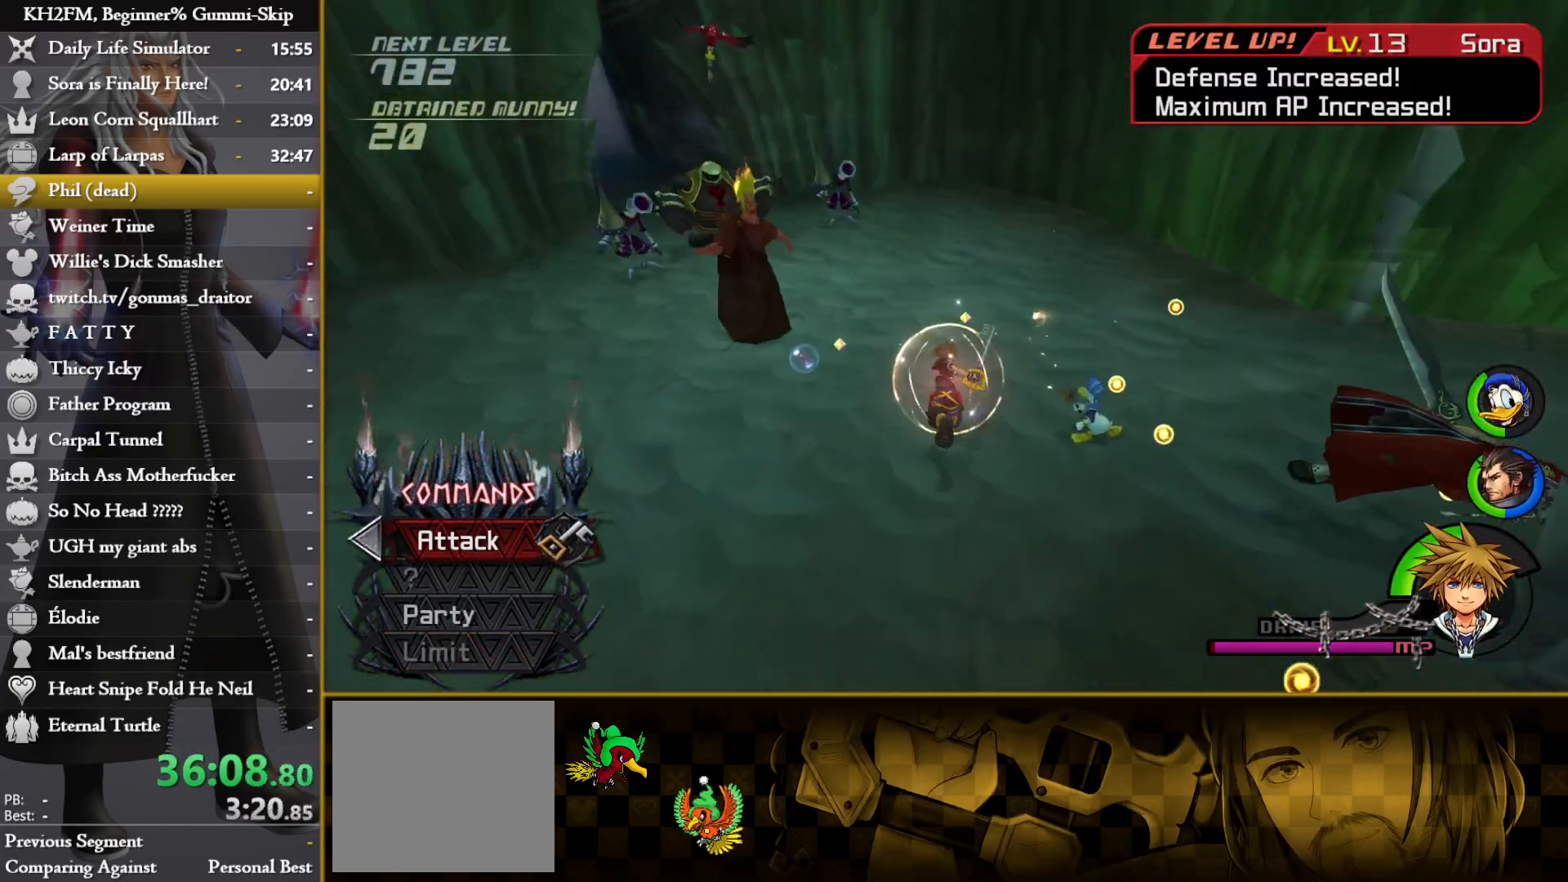
{"buttons": [], "left_stick": "up", "right_stick": "center", "events": [[183, "right_stick", "center"], [267, "right_stick", "left"], [467, "right_stick", "center"]]}
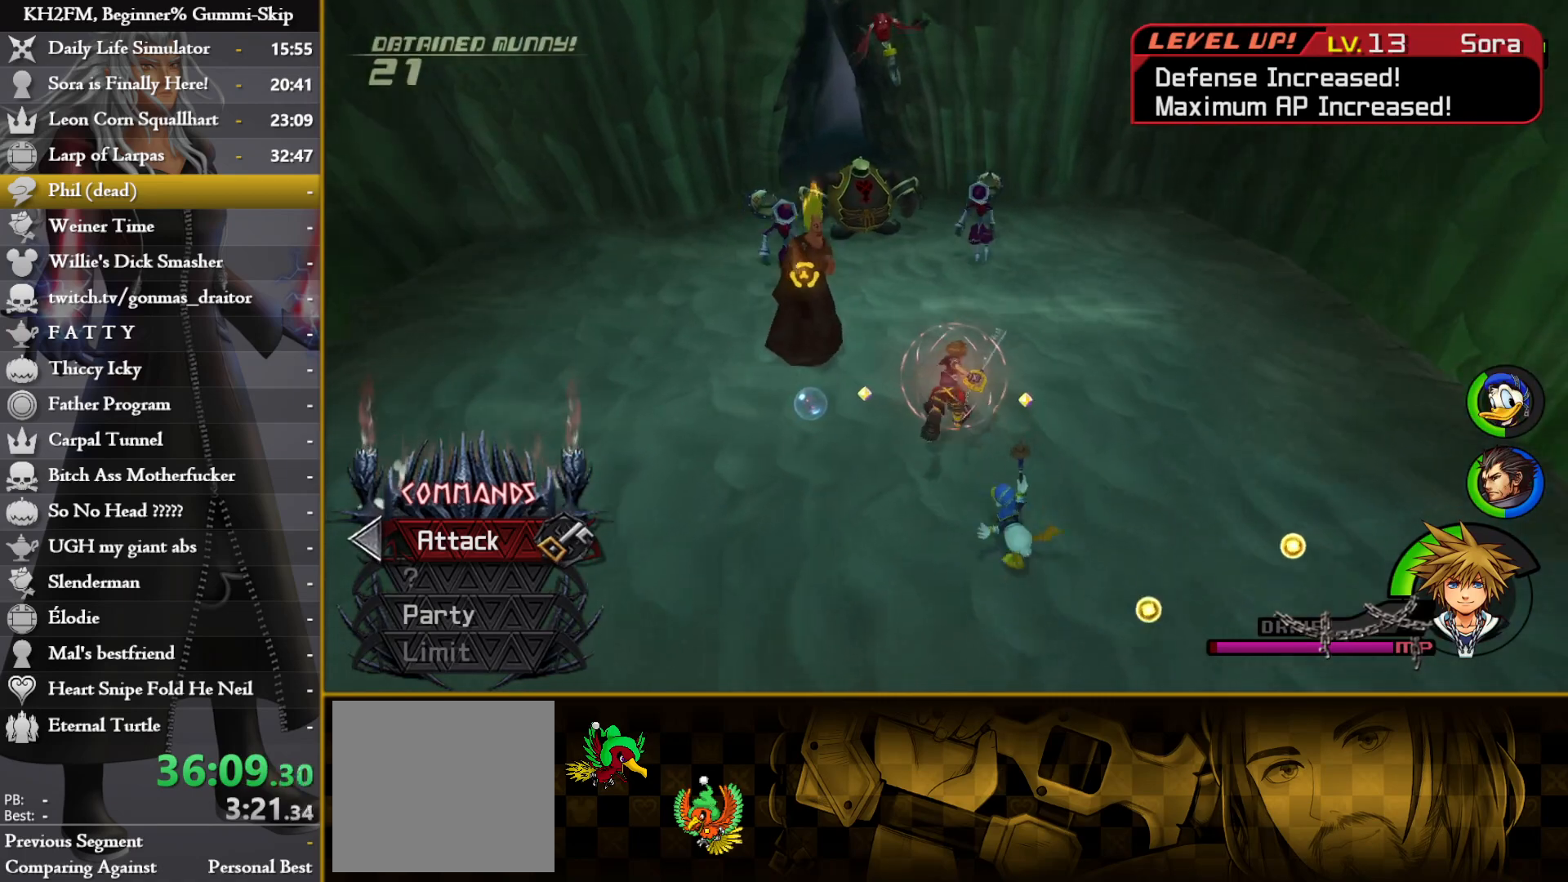
{"buttons": ["CROSS"], "left_stick": "up", "right_stick": "center", "events": [[117, "CIRCLE", "down"], [367, "CIRCLE", "up"], [433, "CROSS", "down"]]}
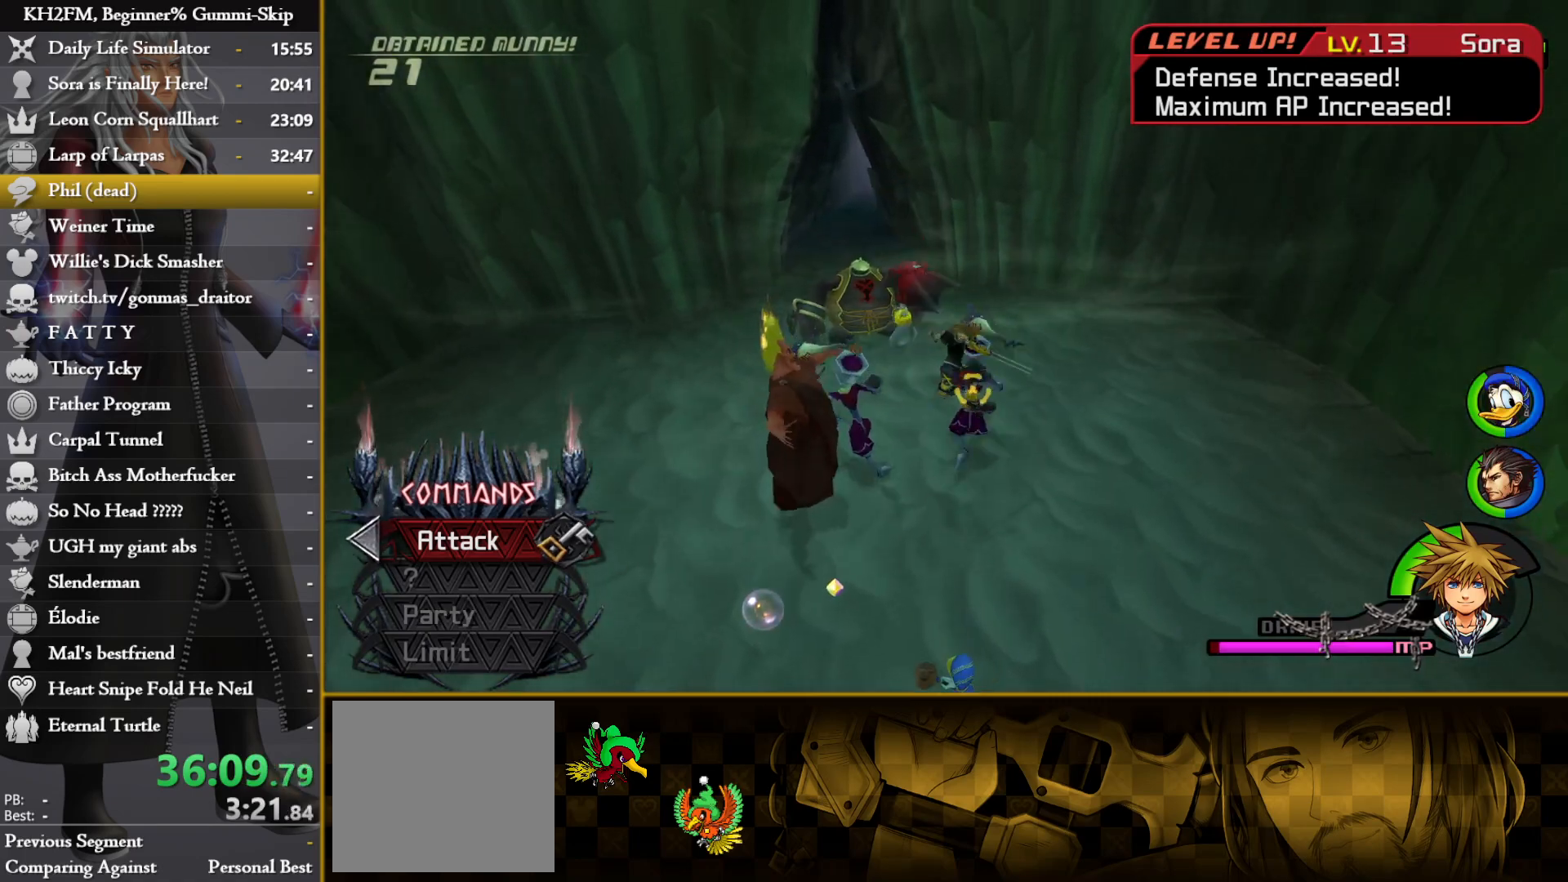
{"buttons": [], "left_stick": "up", "right_stick": "left", "events": [[17, "CROSS", "up"], [350, "right_stick", "left"]]}
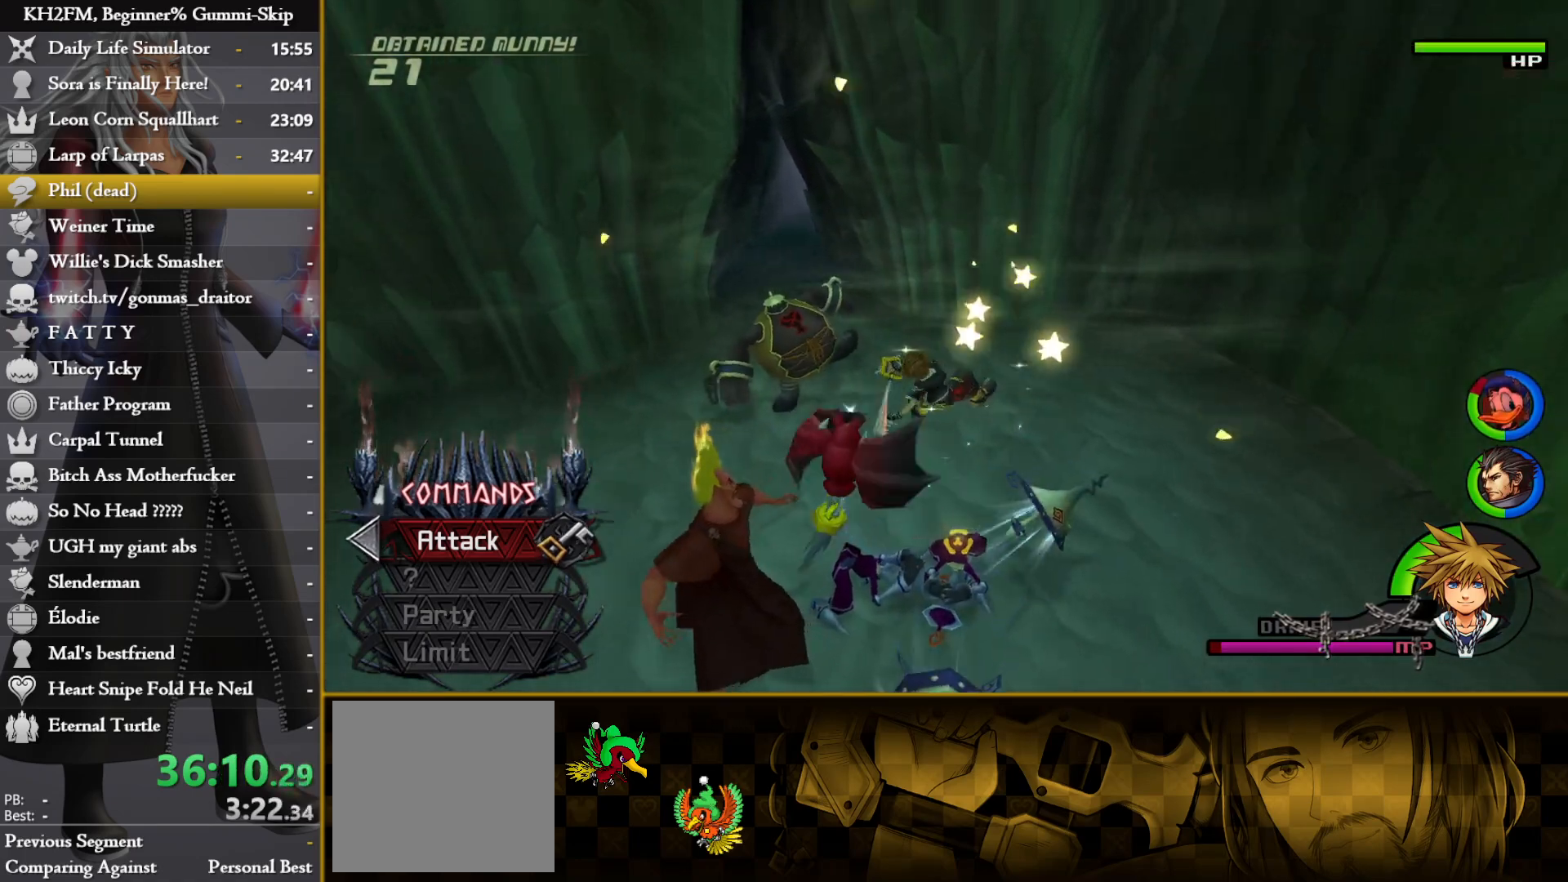
{"buttons": [], "left_stick": "up-right", "right_stick": "center", "events": [[200, "right_stick", "center"], [233, "left_stick", "up-right"], [350, "right_stick", "left"], [467, "right_stick", "center"]]}
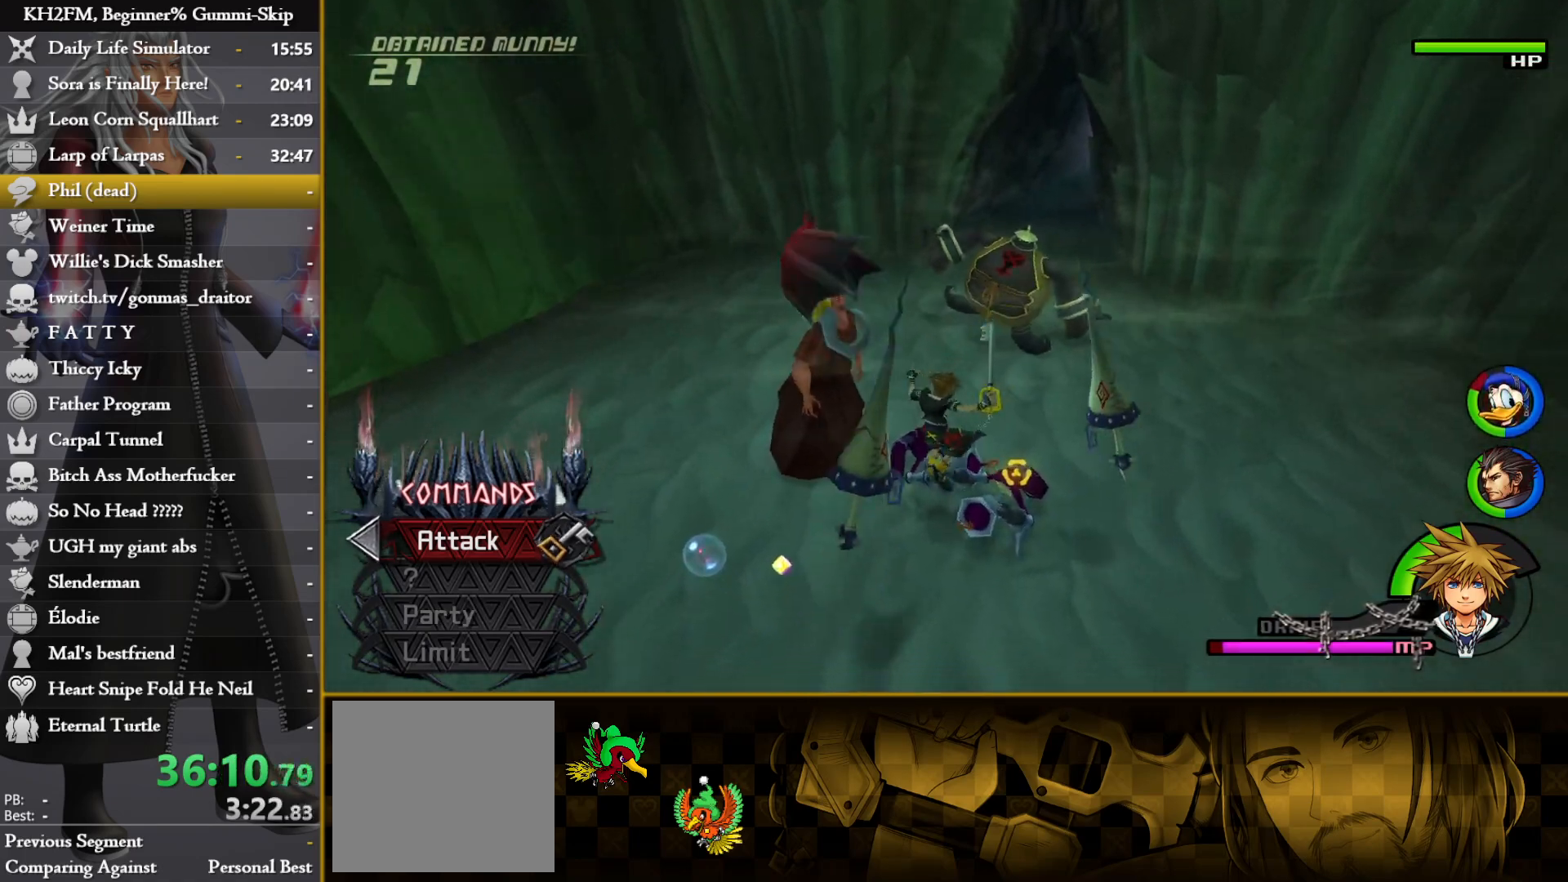
{"buttons": [], "left_stick": "up-right", "right_stick": "down-left", "events": [[233, "right_stick", "down"], [300, "right_stick", "down-left"]]}
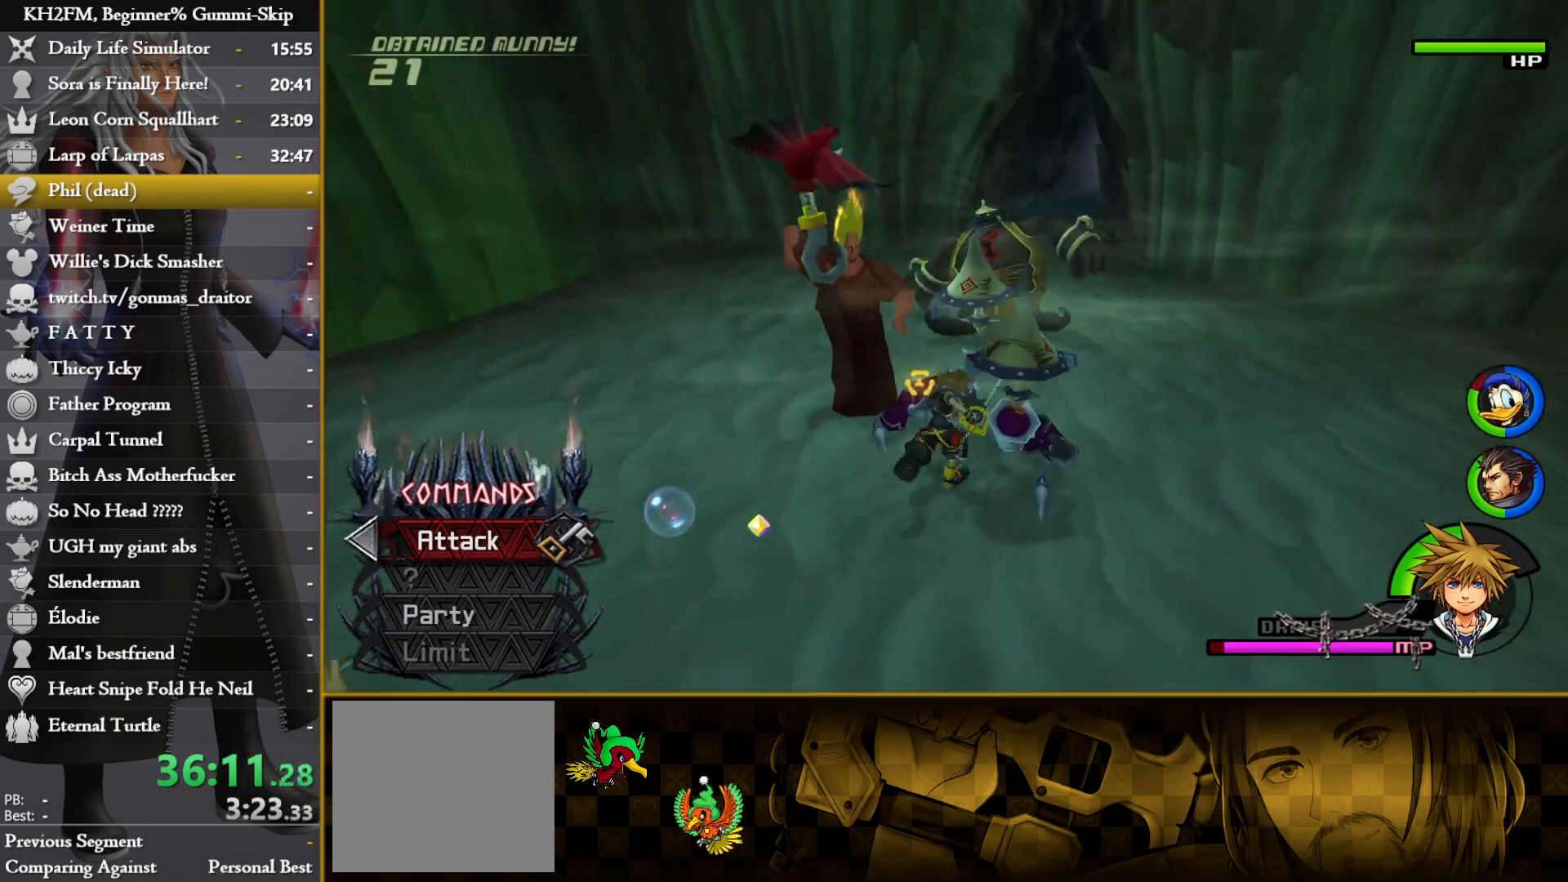
{"buttons": [], "left_stick": "up-right", "right_stick": "down-left", "events": []}
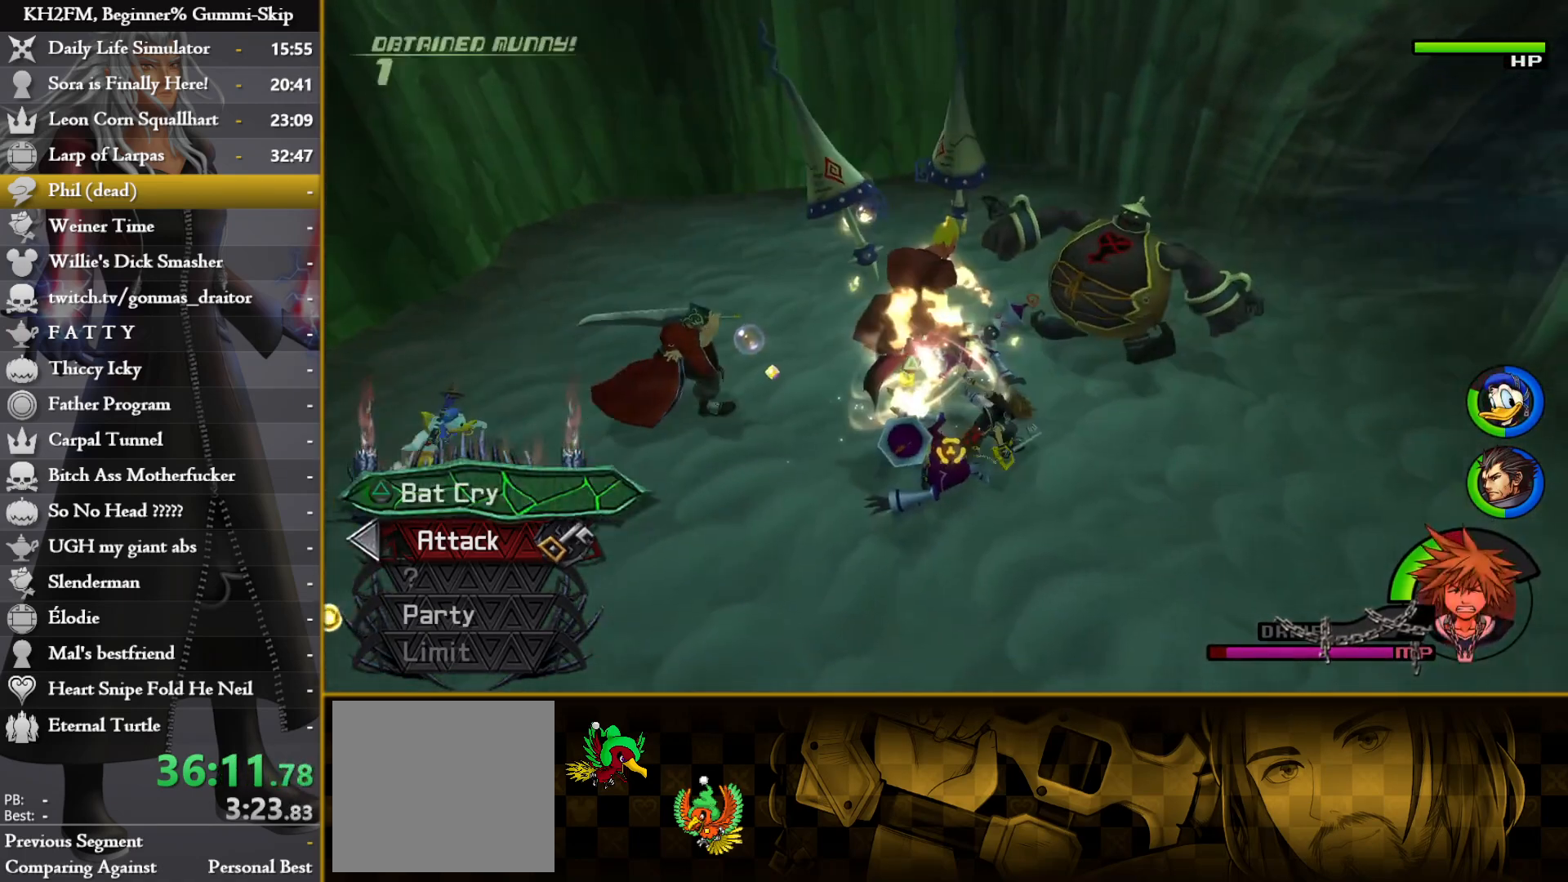
{"buttons": [], "left_stick": "up-right", "right_stick": "center", "events": [[17, "right_stick", "center"]]}
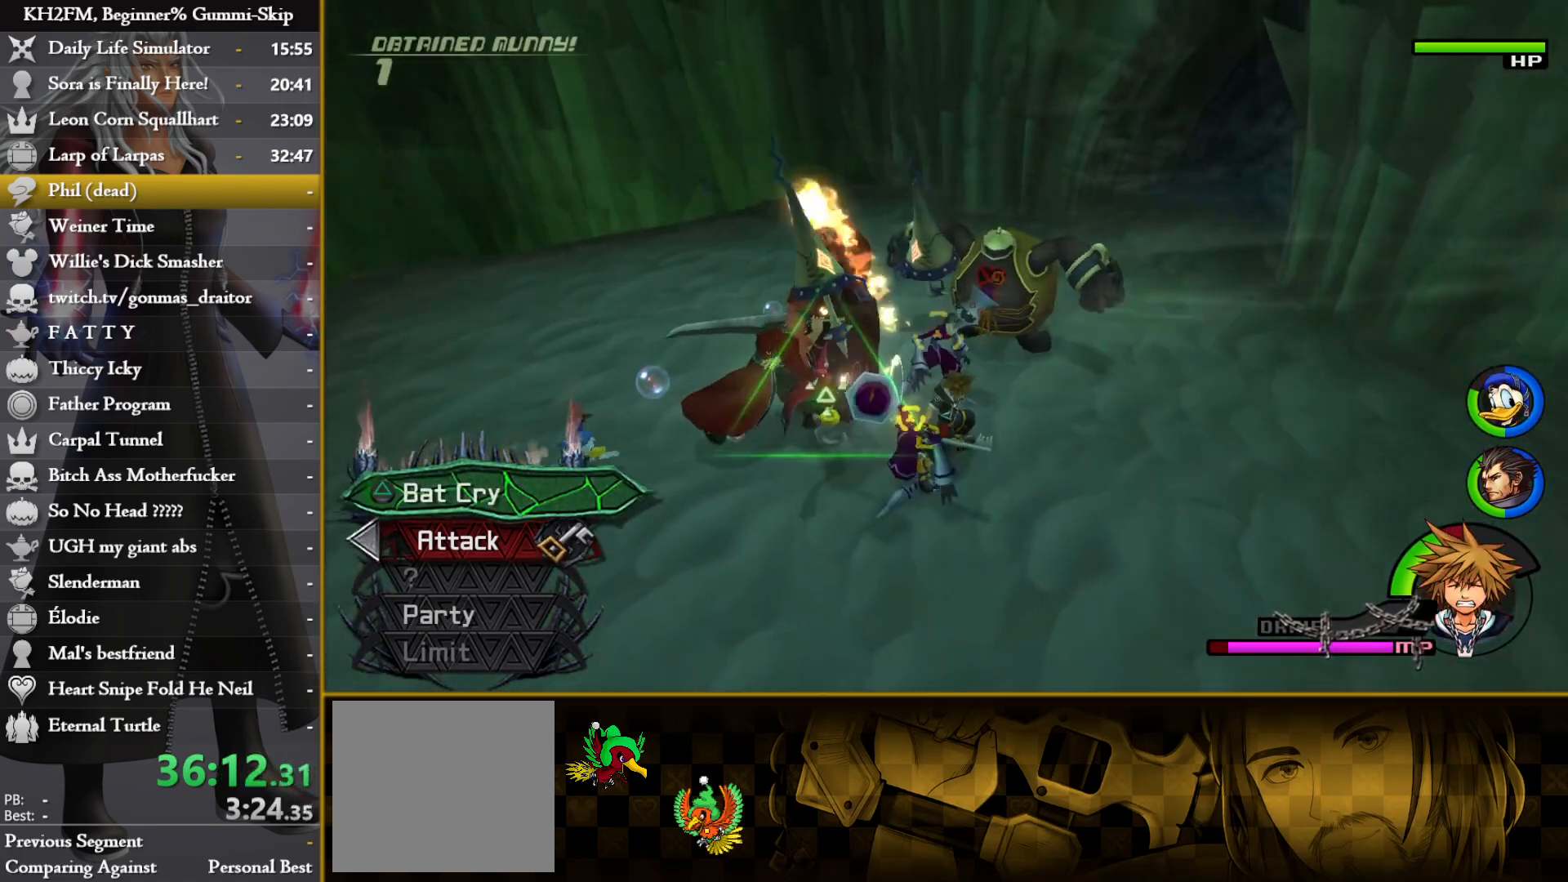
{"buttons": [], "left_stick": "up", "right_stick": "center", "events": [[150, "TRIANGLE", "down"], [217, "TRIANGLE", "up"], [267, "TRIANGLE", "down"], [333, "TRIANGLE", "up"], [350, "left_stick", "up"], [383, "TRIANGLE", "down"], [450, "TRIANGLE", "up"]]}
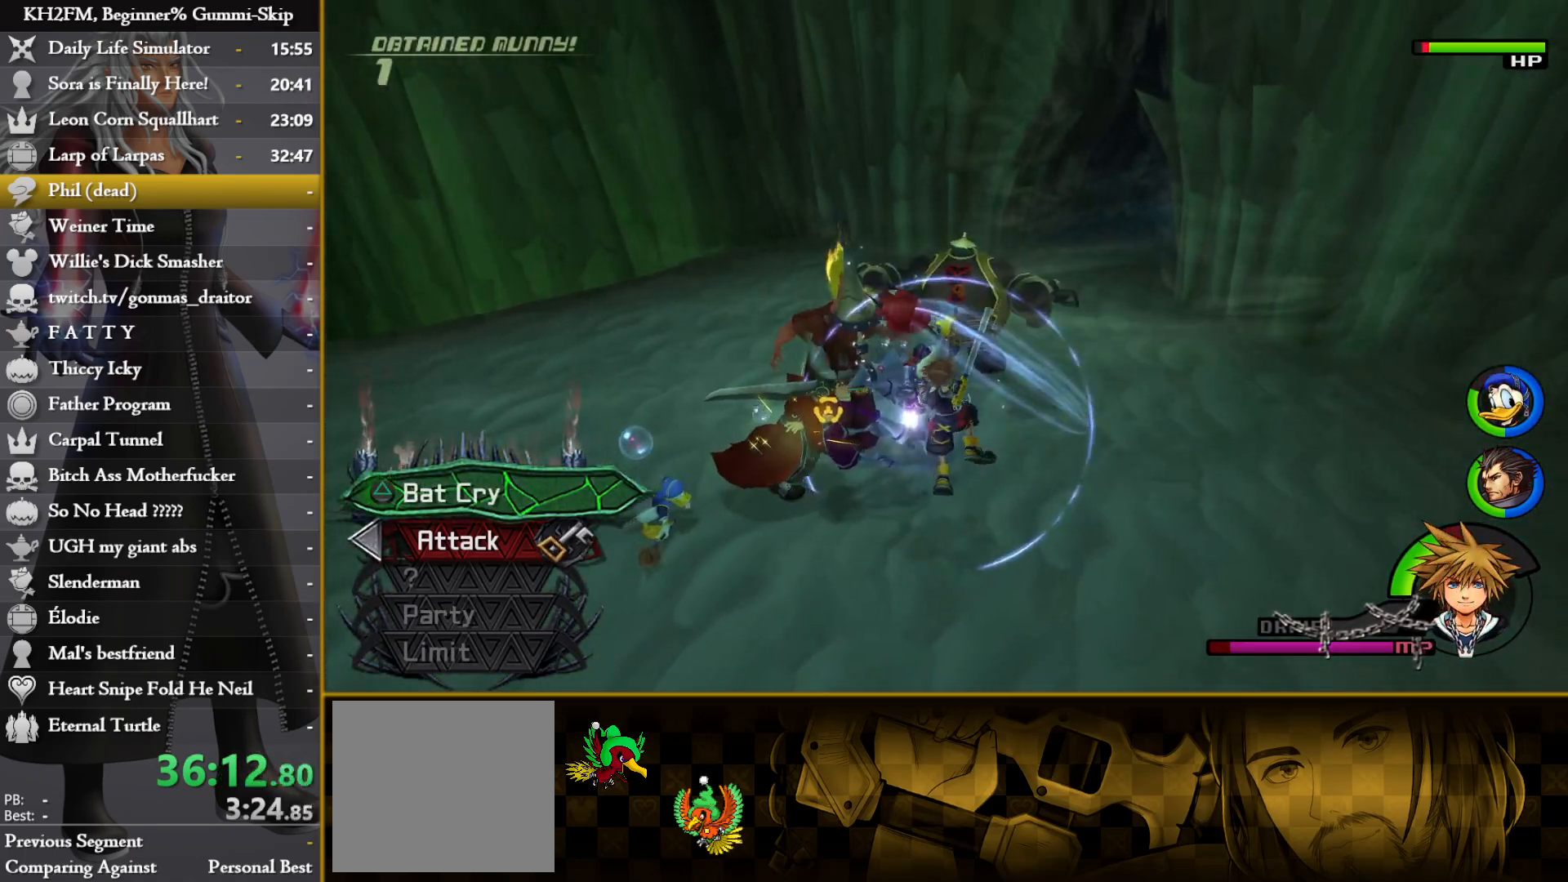
{"buttons": [], "left_stick": "up-right", "right_stick": "right", "events": [[150, "left_stick", "up-right"], [183, "right_stick", "down-right"], [317, "right_stick", "center"], [400, "right_stick", "right"]]}
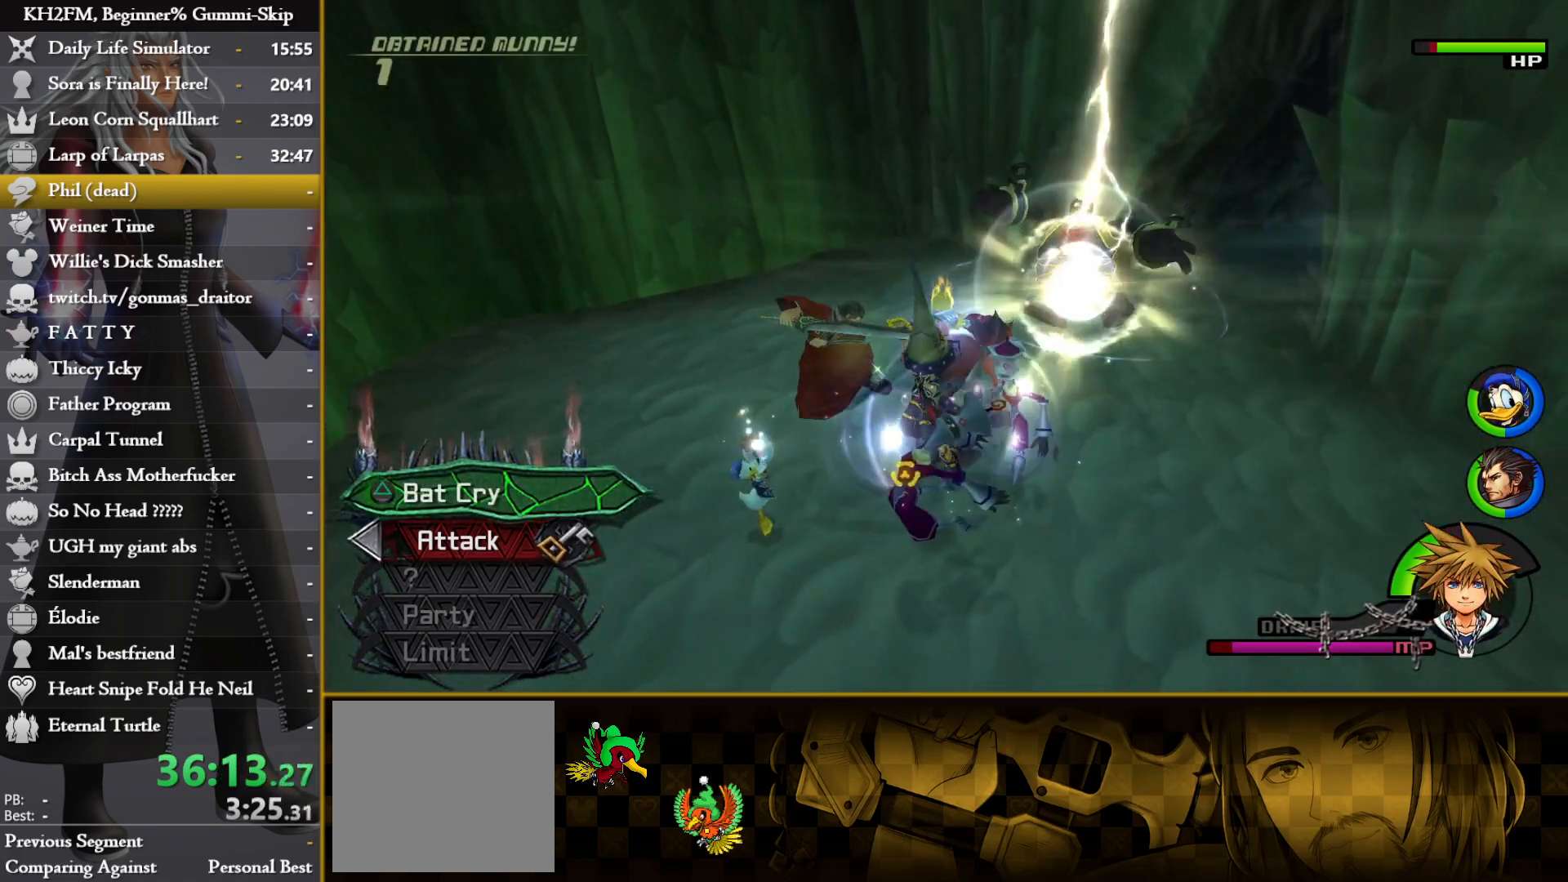
{"buttons": [], "left_stick": "up-right", "right_stick": "center", "events": [[67, "right_stick", "center"]]}
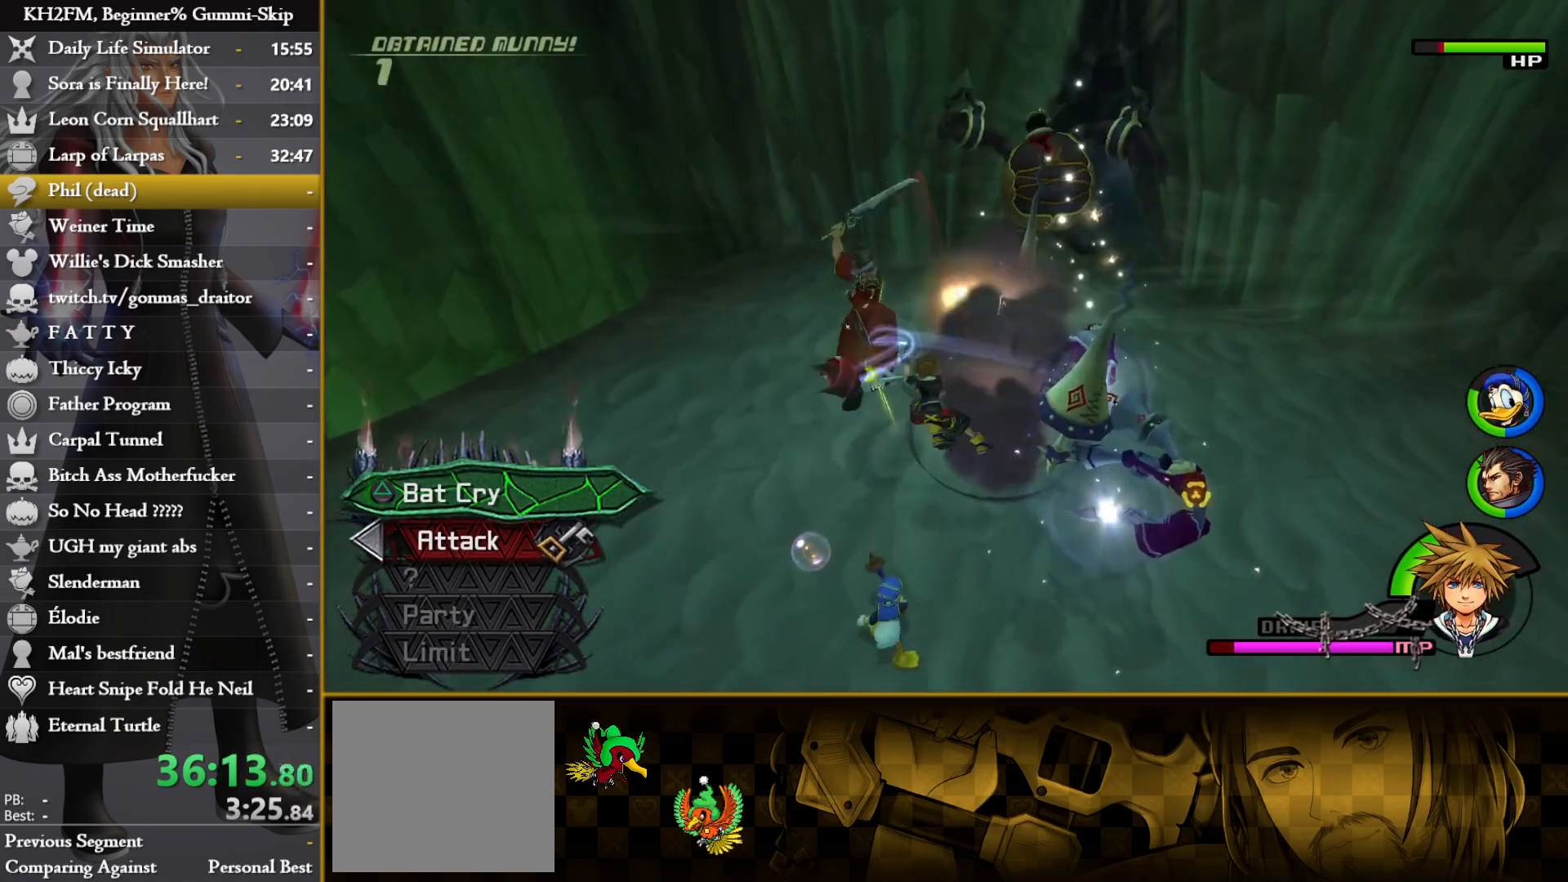
{"buttons": ["R2"], "left_stick": "up-right", "right_stick": "left", "events": [[100, "R1", "down"], [200, "R1", "up"], [250, "R2", "down"], [300, "right_stick", "left"], [383, "right_stick", "center"], [467, "right_stick", "left"]]}
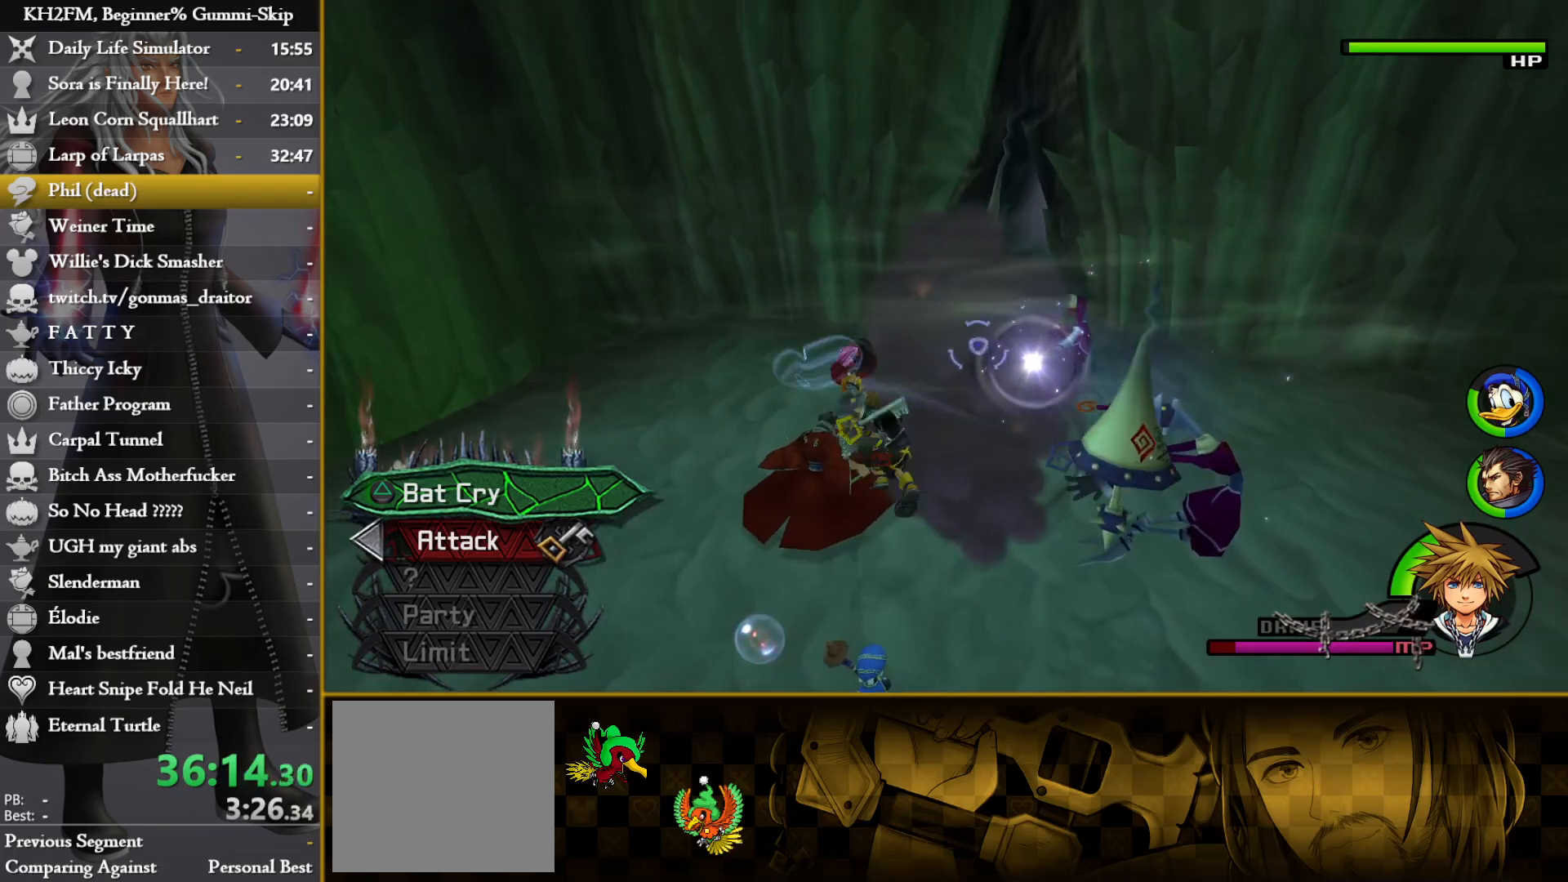
{"buttons": [], "left_stick": "up-right", "right_stick": "left", "events": [[33, "right_stick", "center"], [333, "R2", "up"], [450, "right_stick", "left"]]}
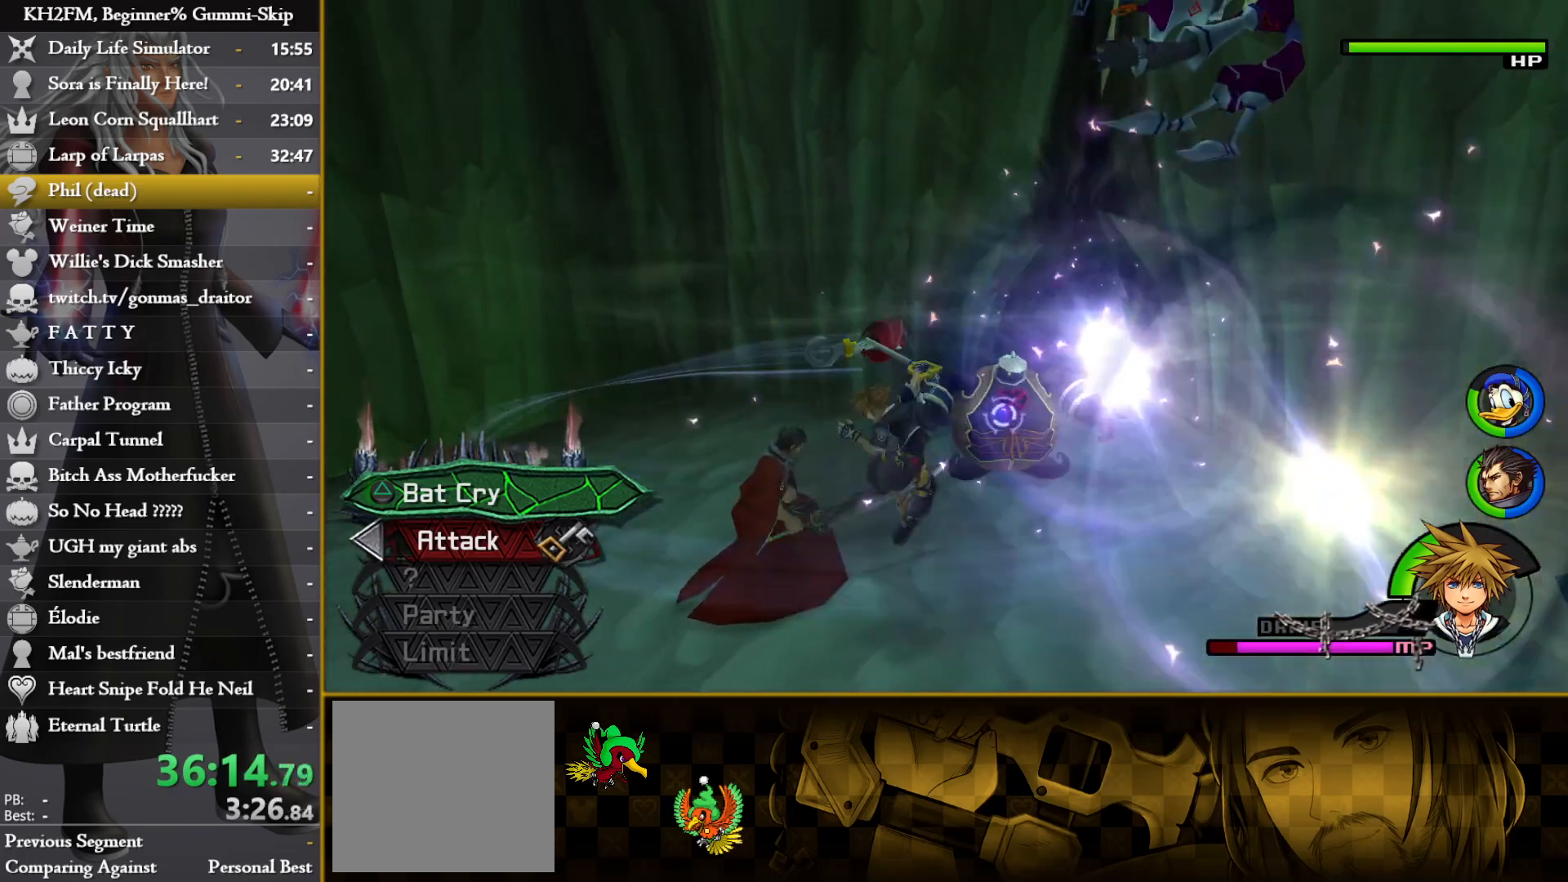
{"buttons": ["CROSS"], "left_stick": "up-right", "right_stick": "center", "events": [[117, "right_stick", "center"], [217, "right_stick", "down"], [283, "right_stick", "center"], [450, "CROSS", "down"]]}
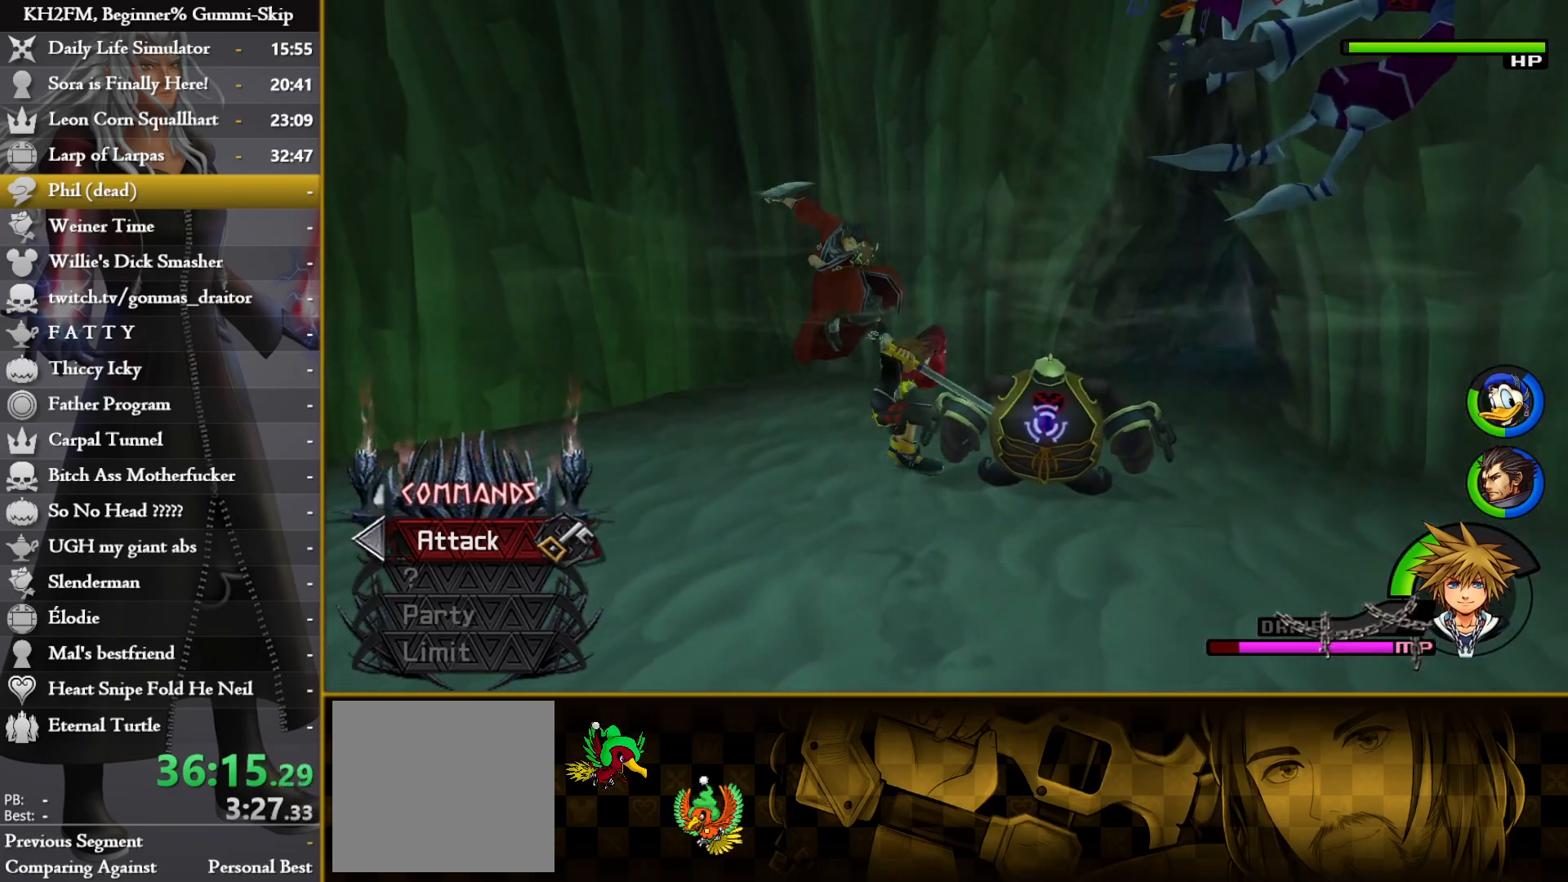
{"buttons": [], "left_stick": "left", "right_stick": "down-right", "events": [[33, "CROSS", "up"], [67, "left_stick", "center"], [117, "left_stick", "down-left"], [217, "right_stick", "down"], [267, "right_stick", "down-right"], [483, "left_stick", "left"]]}
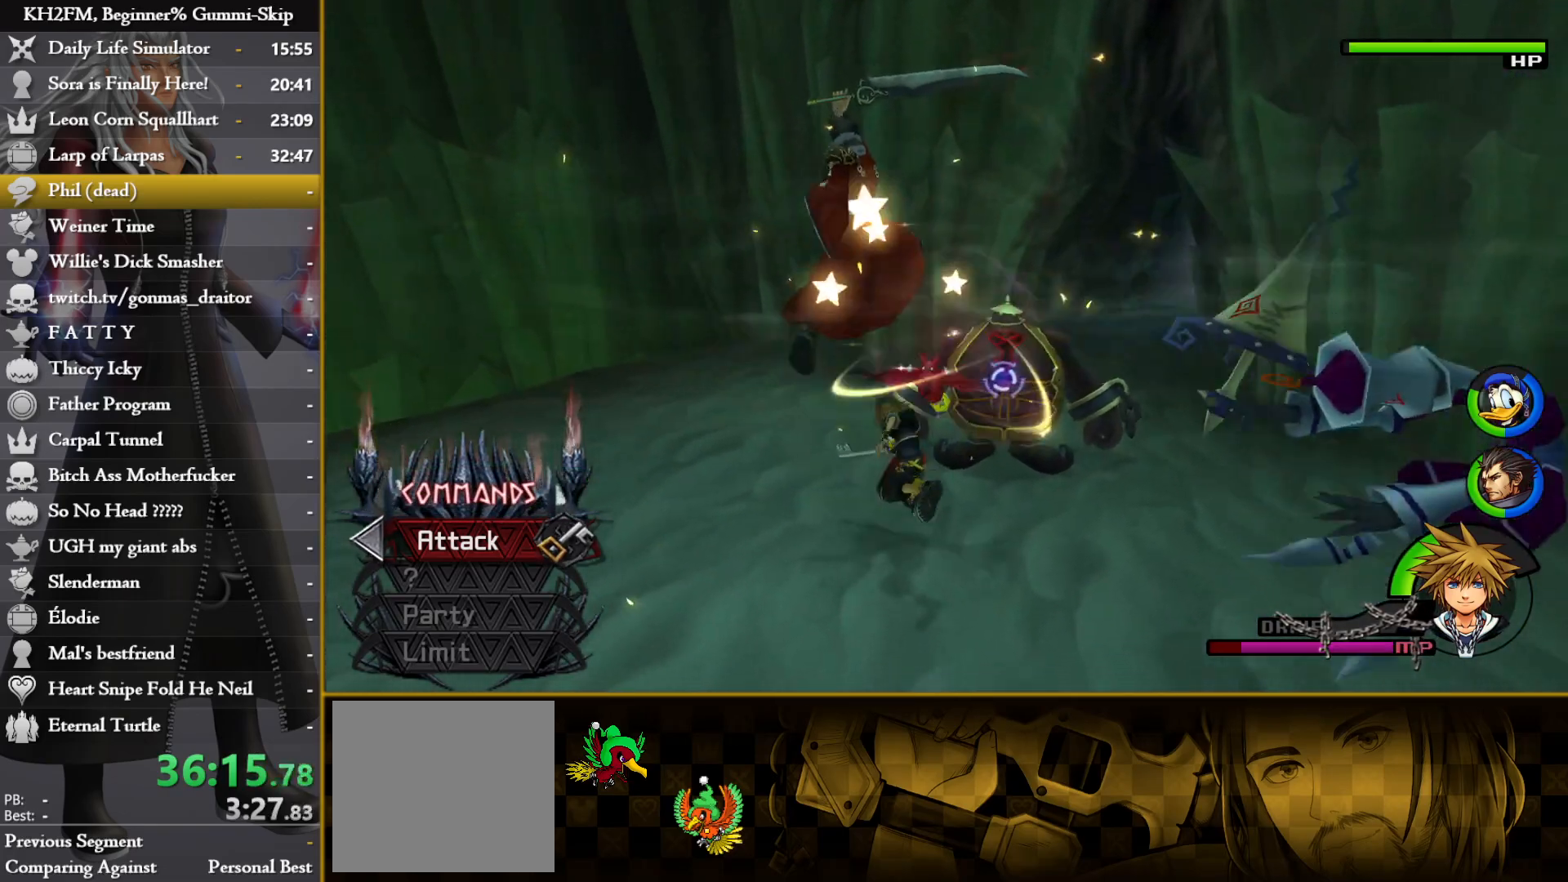
{"buttons": [], "left_stick": "down-left", "right_stick": "down-right", "events": [[417, "left_stick", "down-left"]]}